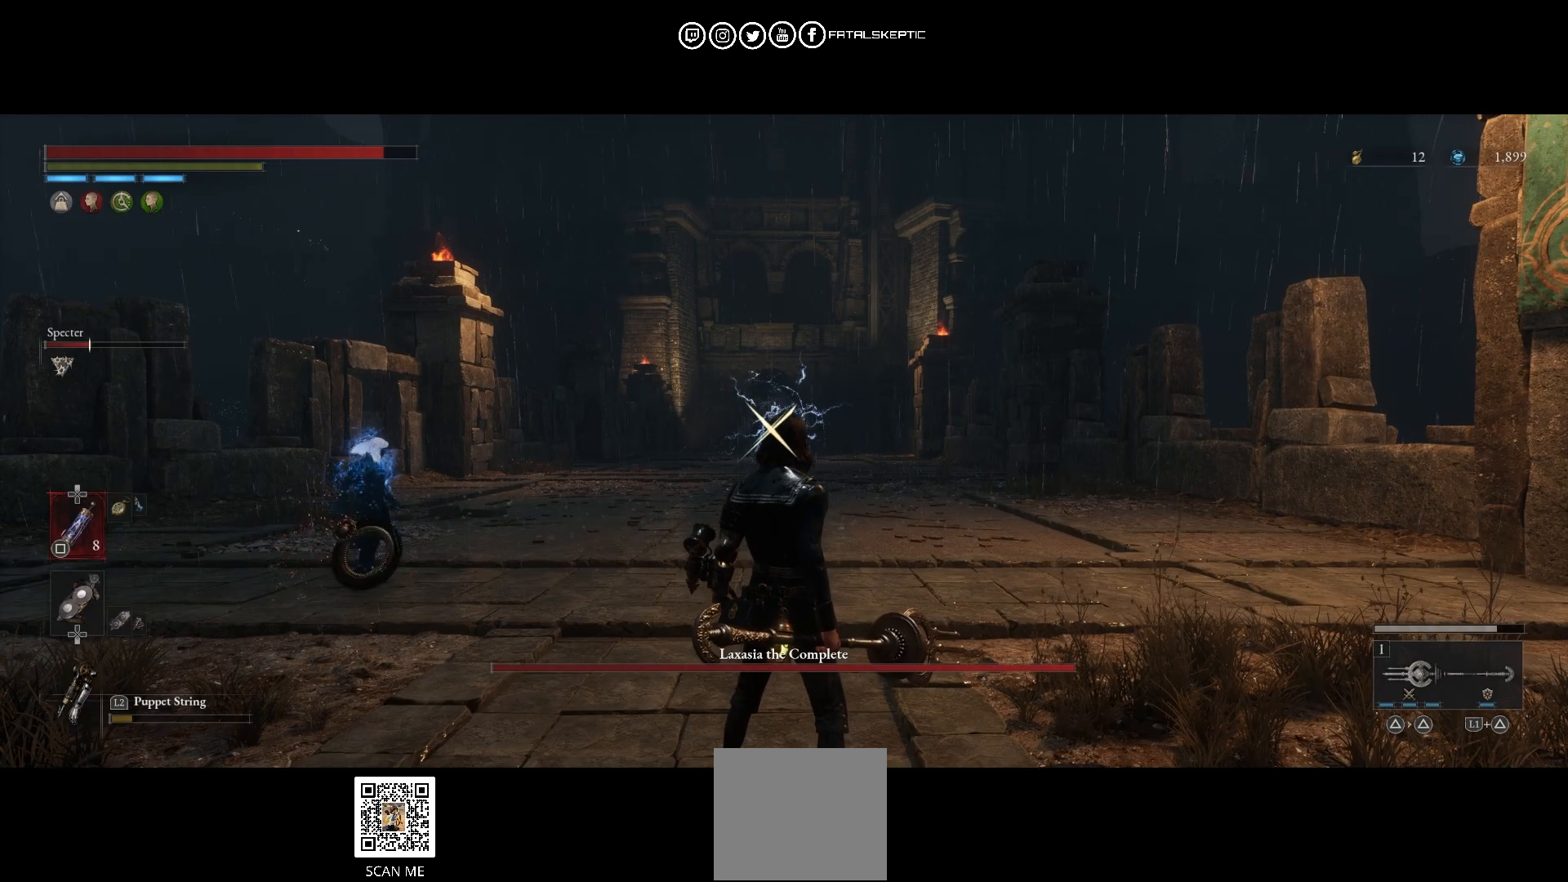
Gameplay with a controller (PlayStation layout); each line is a JSON object with the inputs held at the frame after it (dt_ms = milliseconds from this image to that frame). "events" lists button and stick changes between this image and that frame as [ms after this image, input, new state], when the widget could be followed in between.
{"dt_ms": 500, "buttons": [], "left_stick": "up", "right_stick": "center", "events": [[50, "R3", "up"], [150, "left_stick", "up"]]}
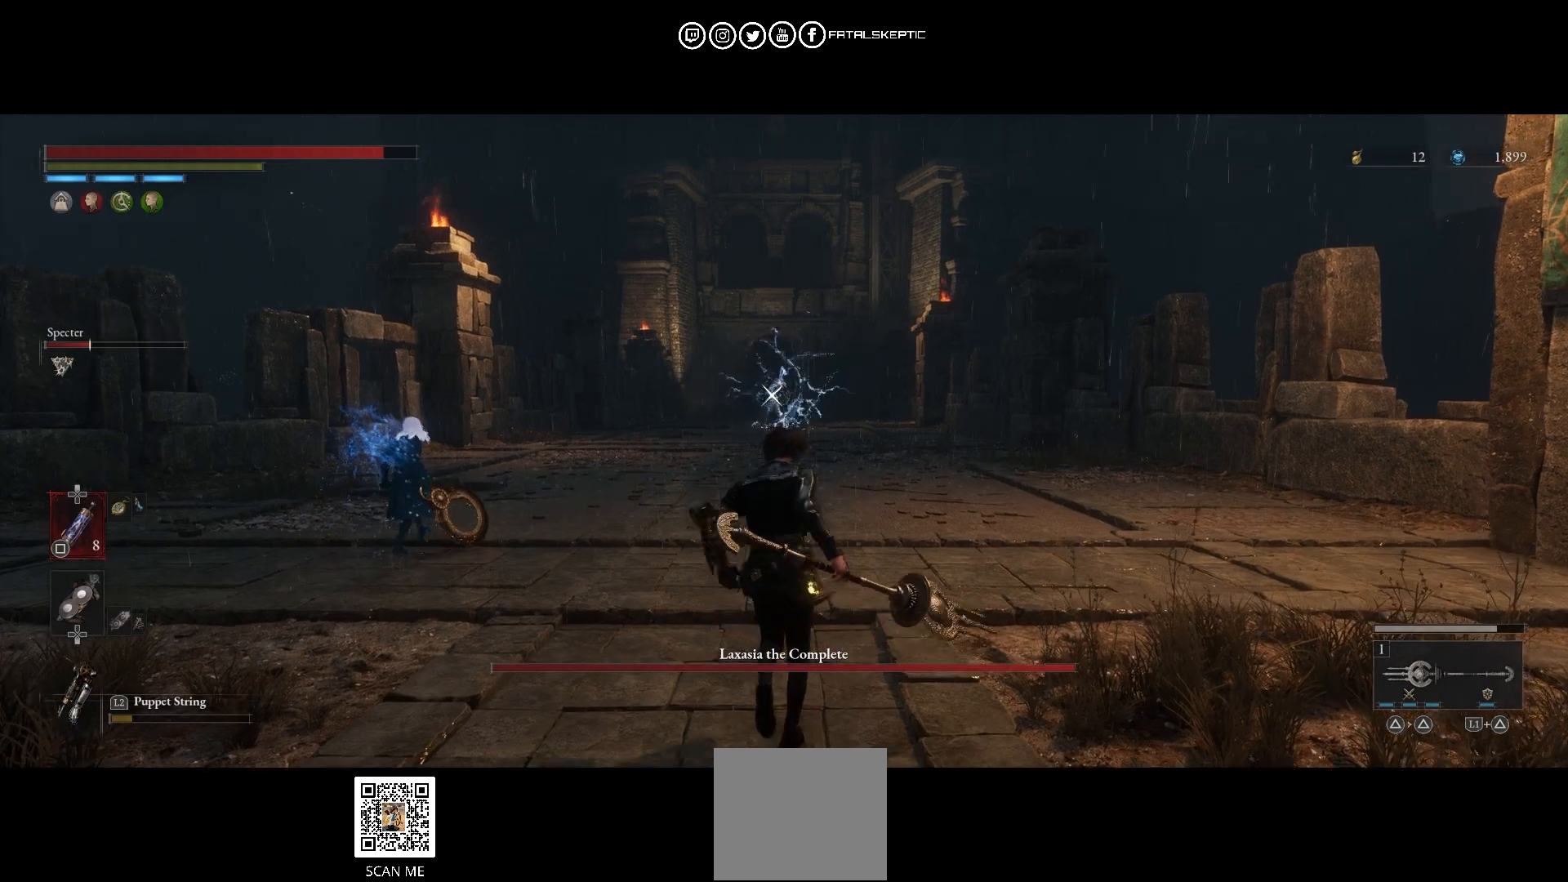
{"dt_ms": 500, "buttons": ["CIRCLE"], "left_stick": "up", "right_stick": "center", "events": [[467, "CIRCLE", "down"]]}
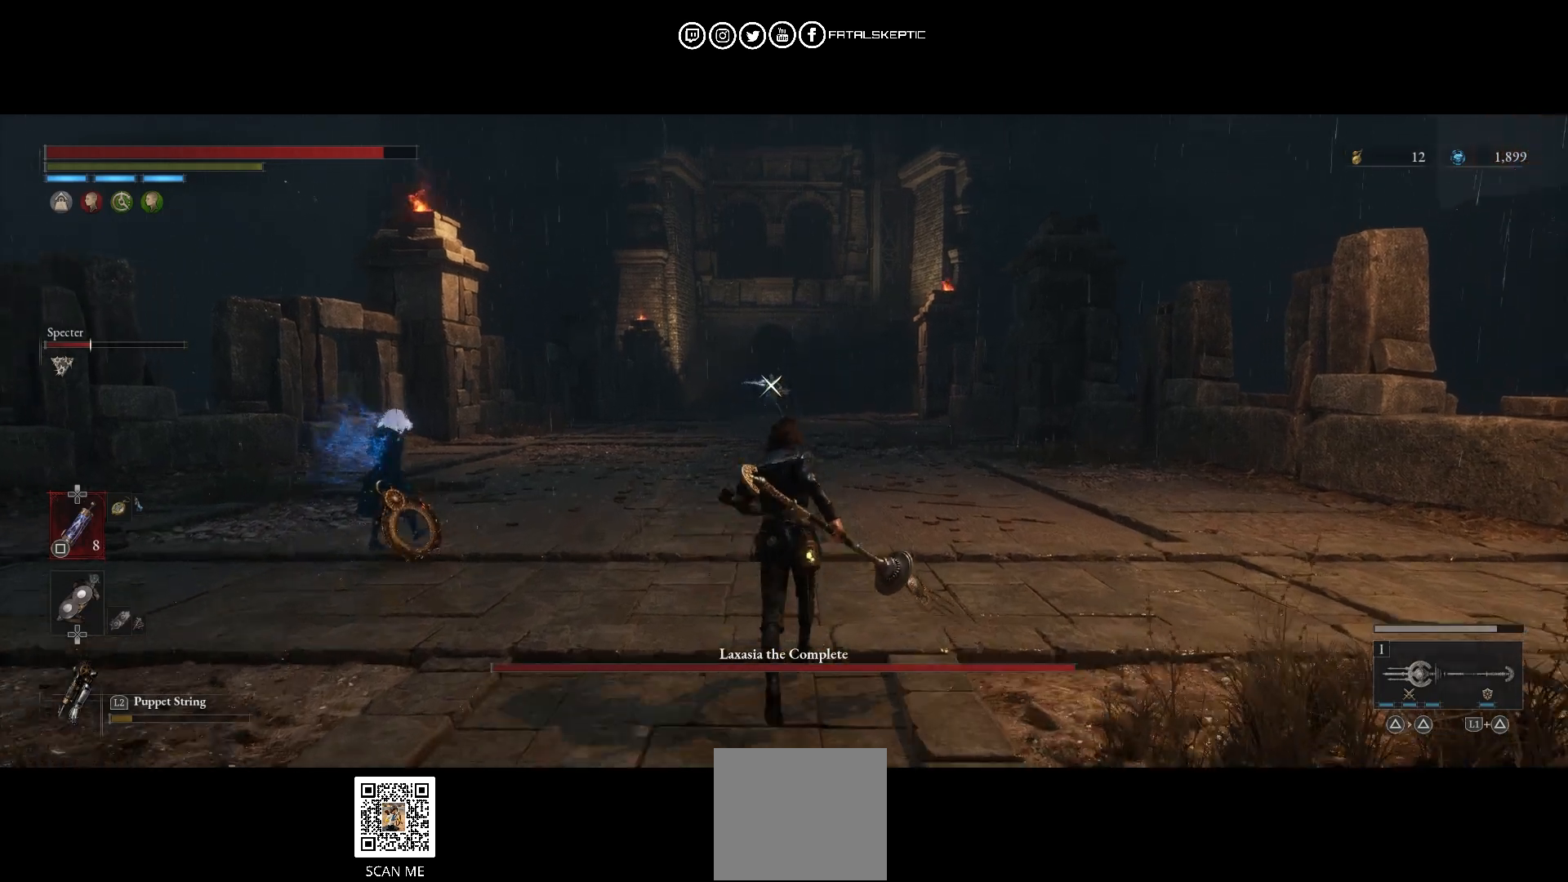
{"dt_ms": 500, "buttons": ["CIRCLE"], "left_stick": "up", "right_stick": "center", "events": []}
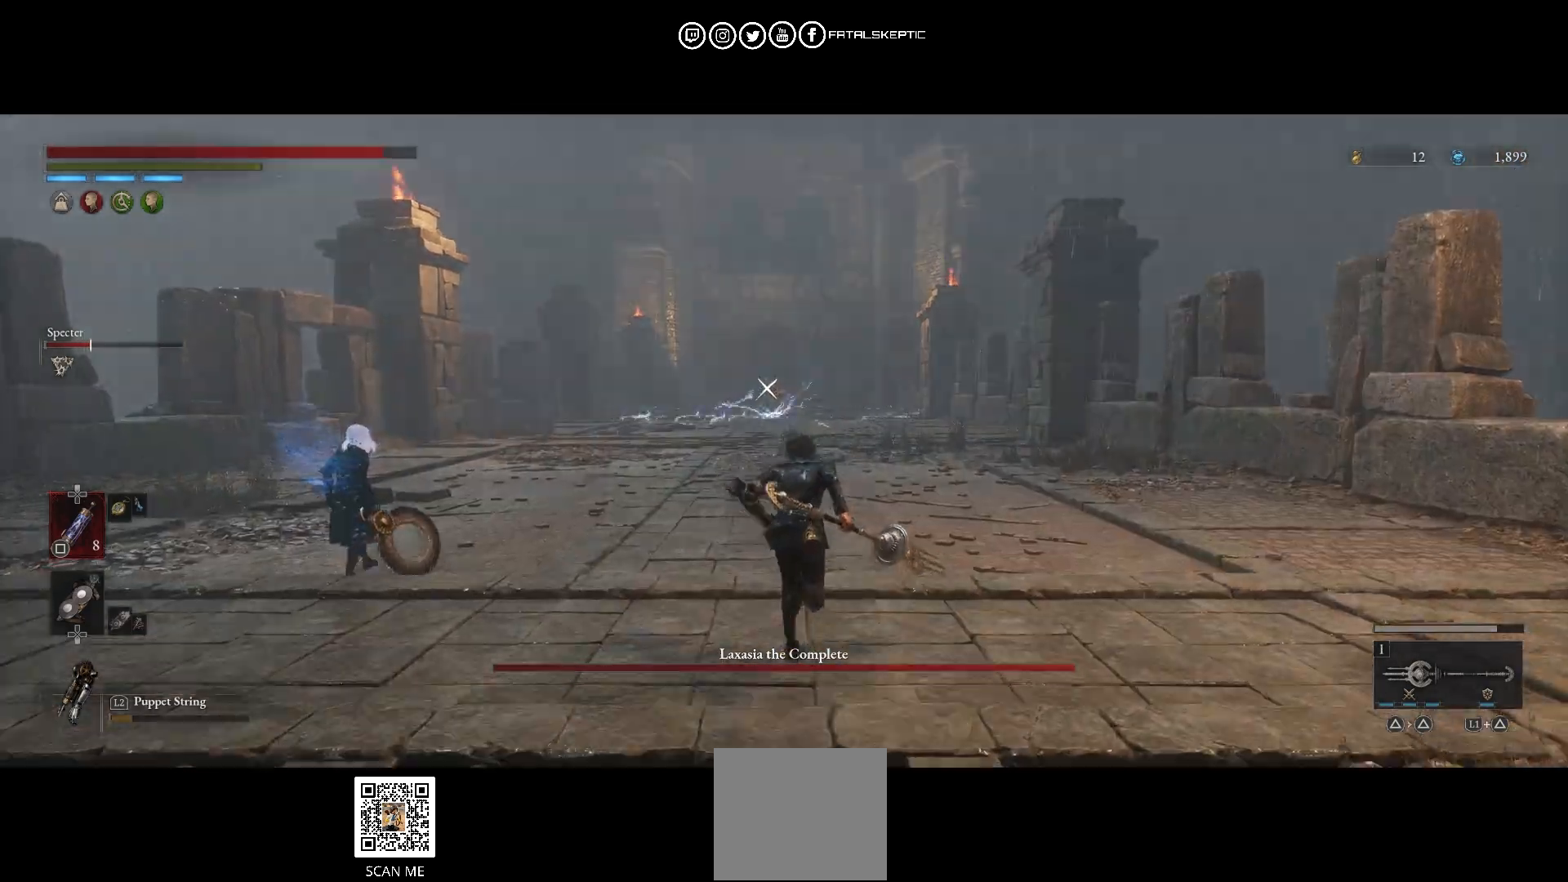
{"dt_ms": 500, "buttons": ["CIRCLE"], "left_stick": "up", "right_stick": "center", "events": []}
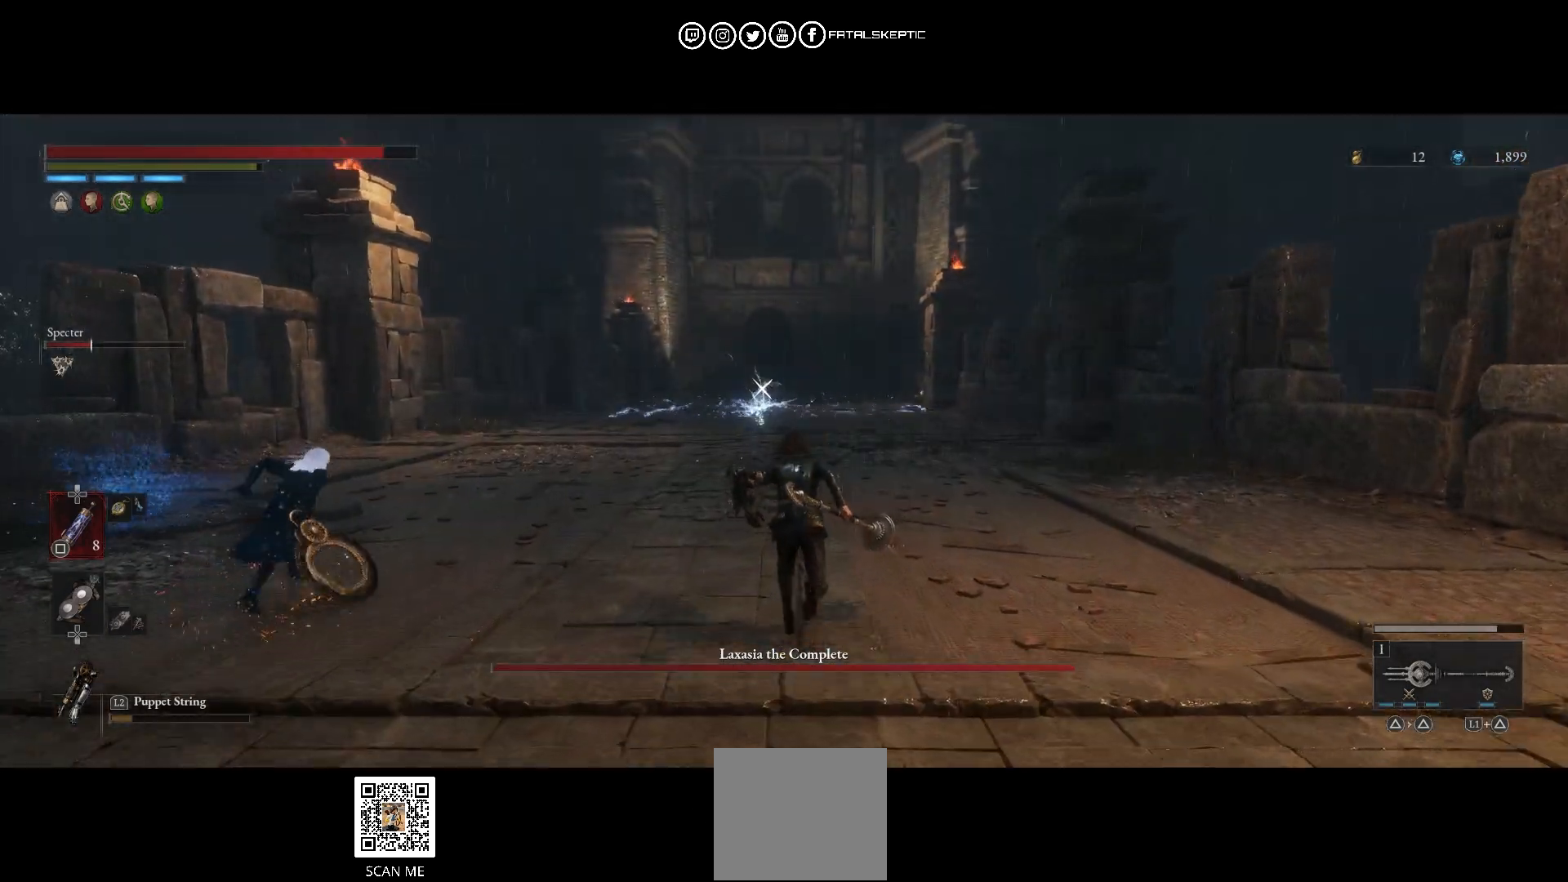
{"dt_ms": 500, "buttons": ["CIRCLE"], "left_stick": "up", "right_stick": "center", "events": []}
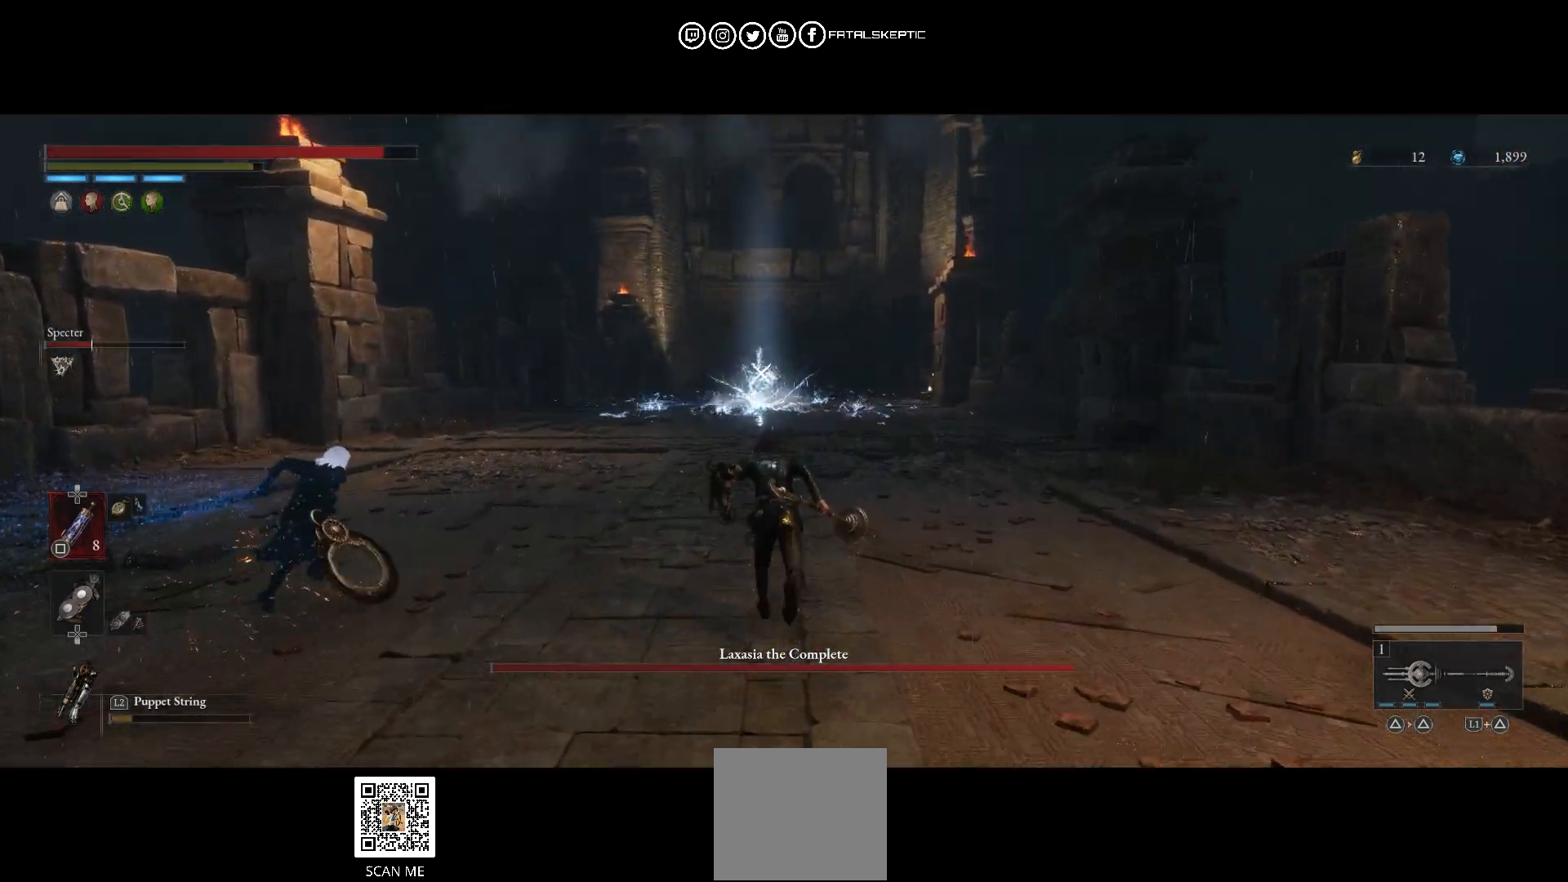
{"dt_ms": 500, "buttons": ["CIRCLE"], "left_stick": "up", "right_stick": "center", "events": []}
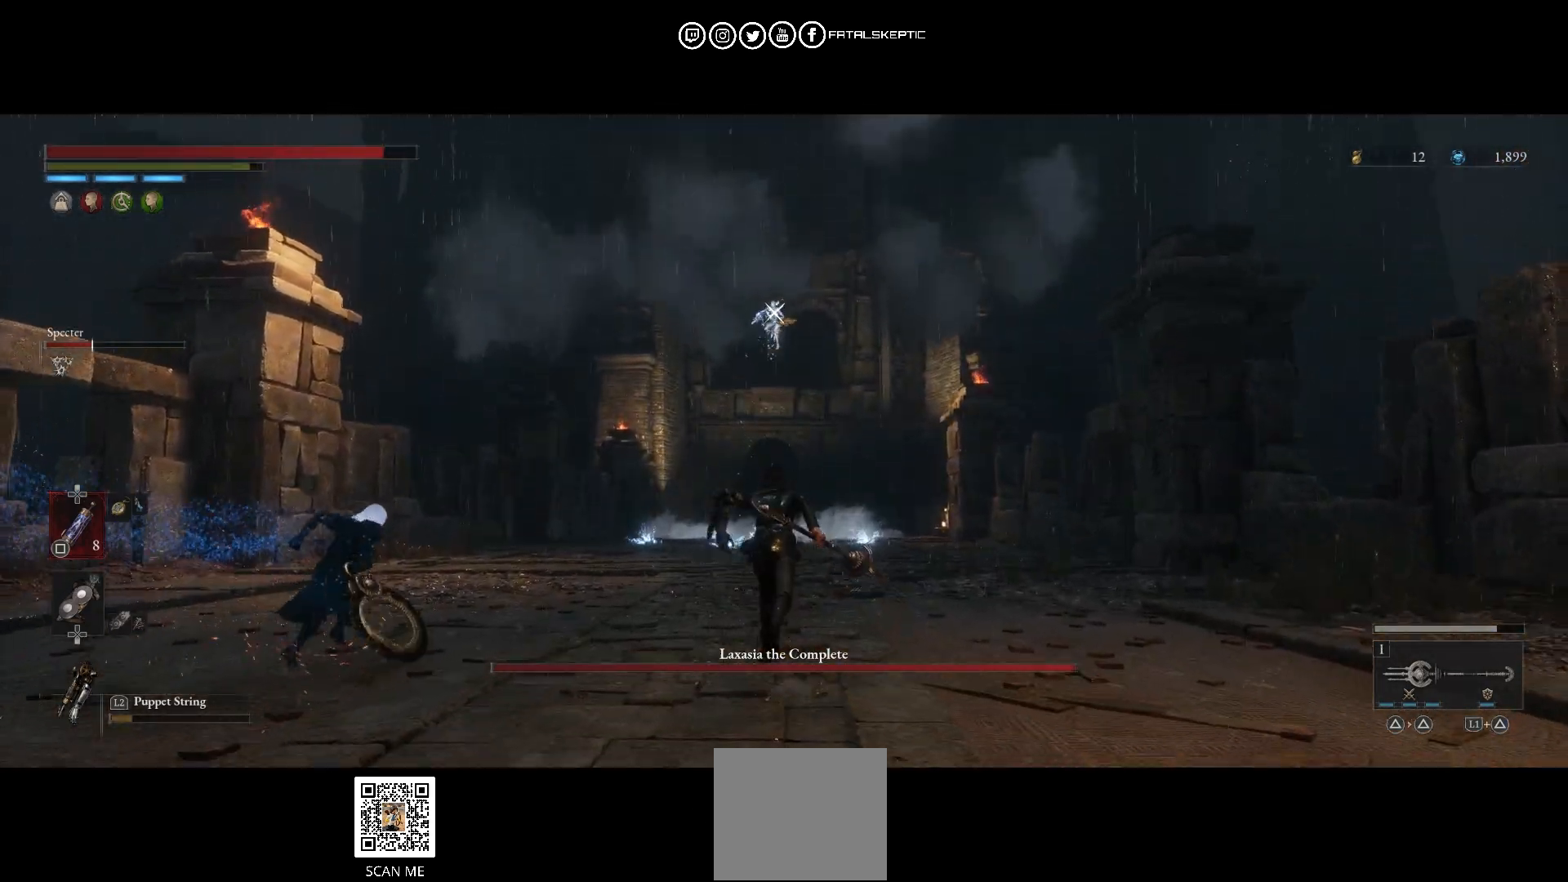
{"dt_ms": 500, "buttons": [], "left_stick": "up-left", "right_stick": "center", "events": [[233, "CIRCLE", "up"], [417, "left_stick", "up-left"]]}
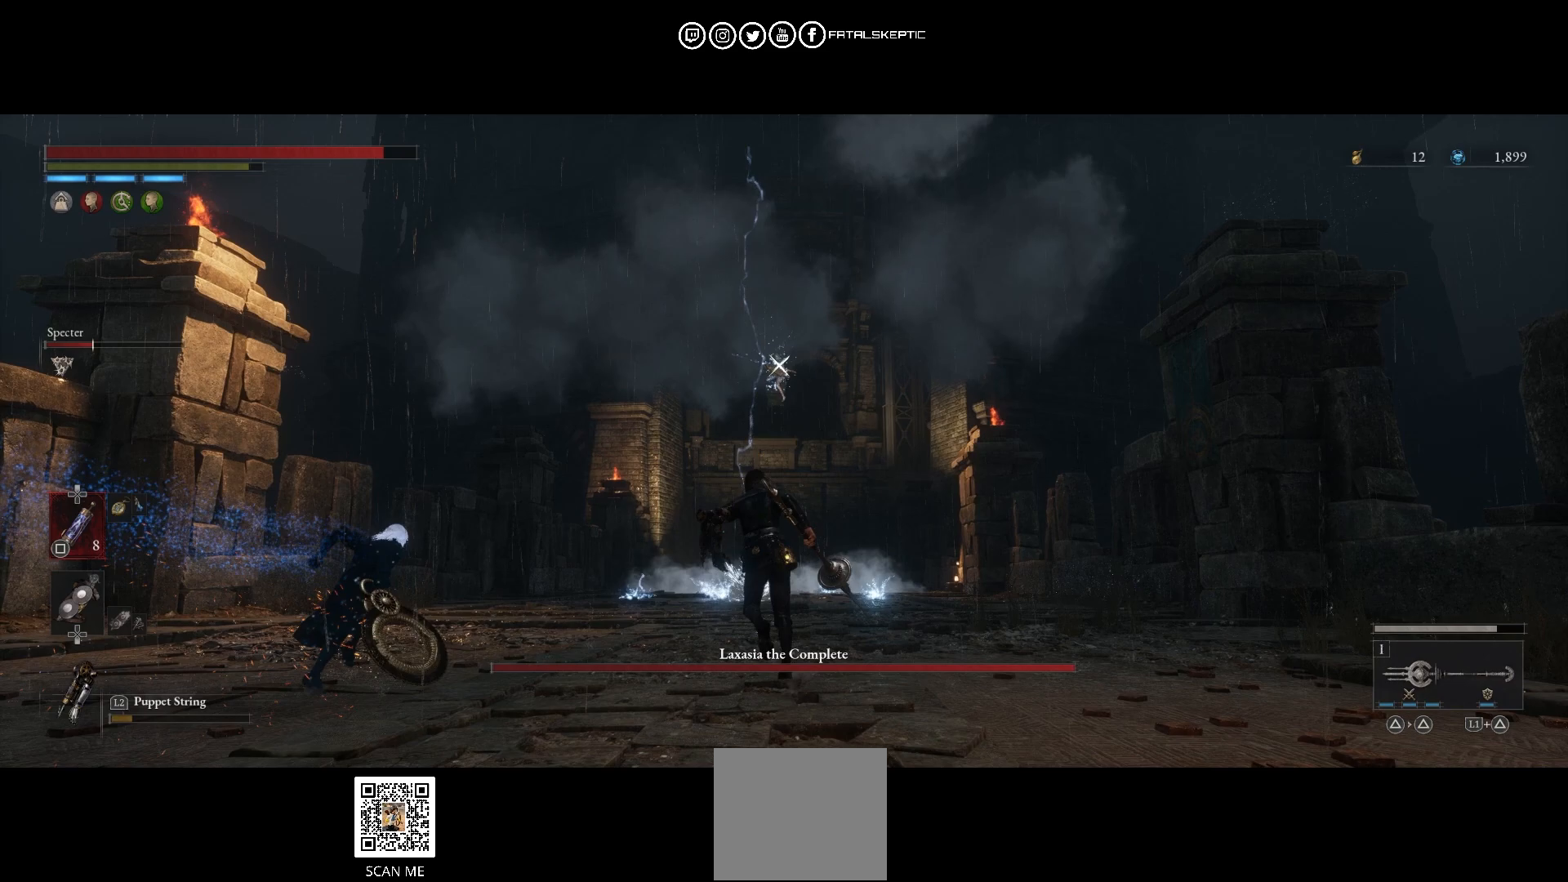
{"dt_ms": 500, "buttons": [], "left_stick": "up", "right_stick": "center", "events": [[483, "left_stick", "up"]]}
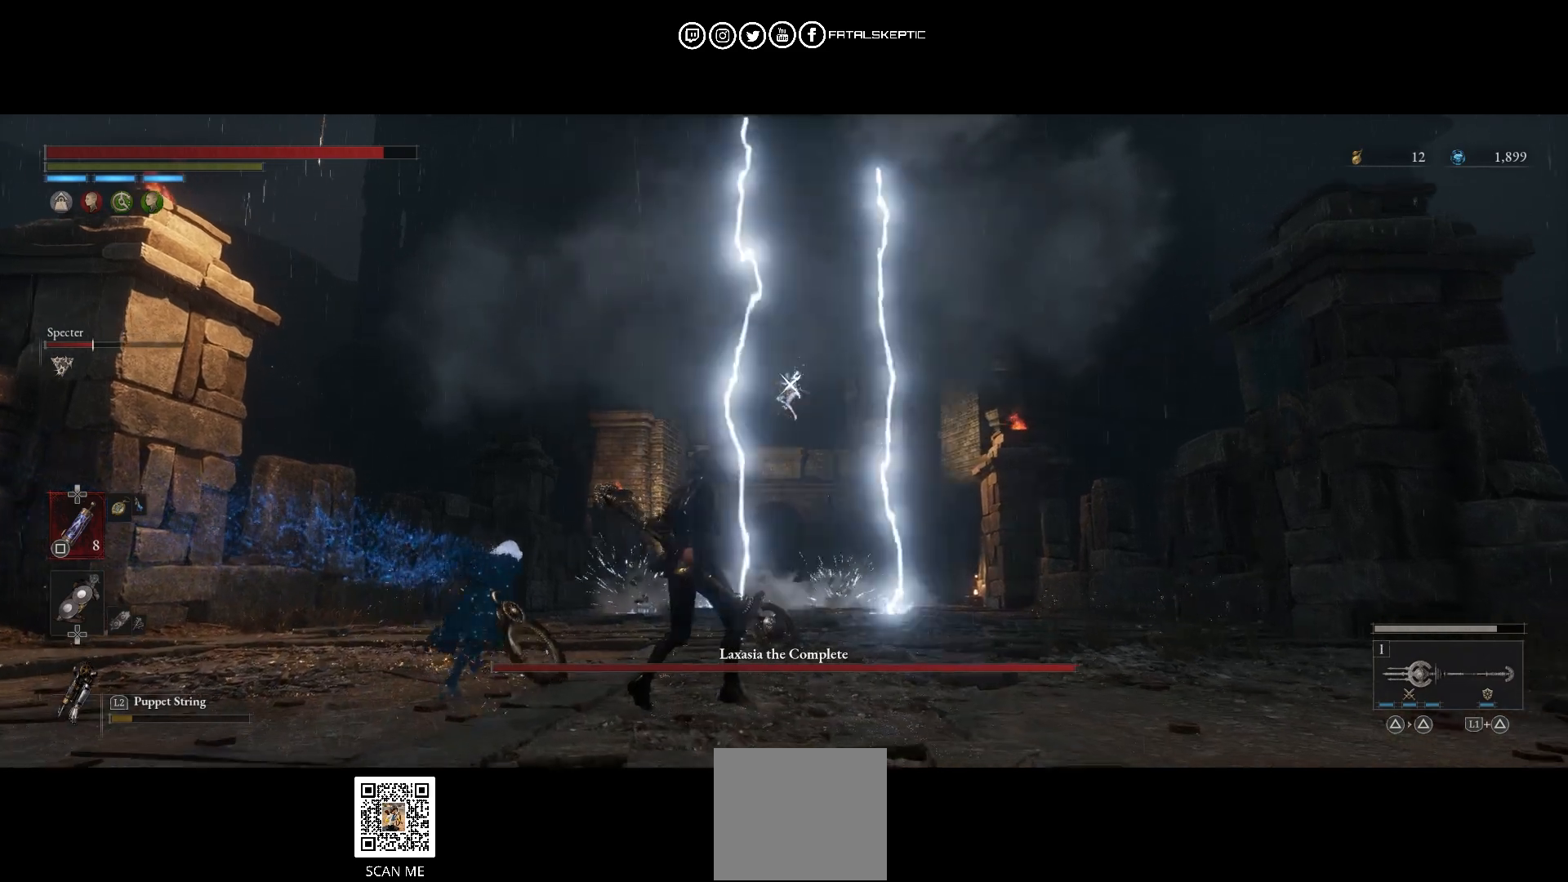
{"dt_ms": 1000, "buttons": [], "left_stick": "up-left", "right_stick": "center"}
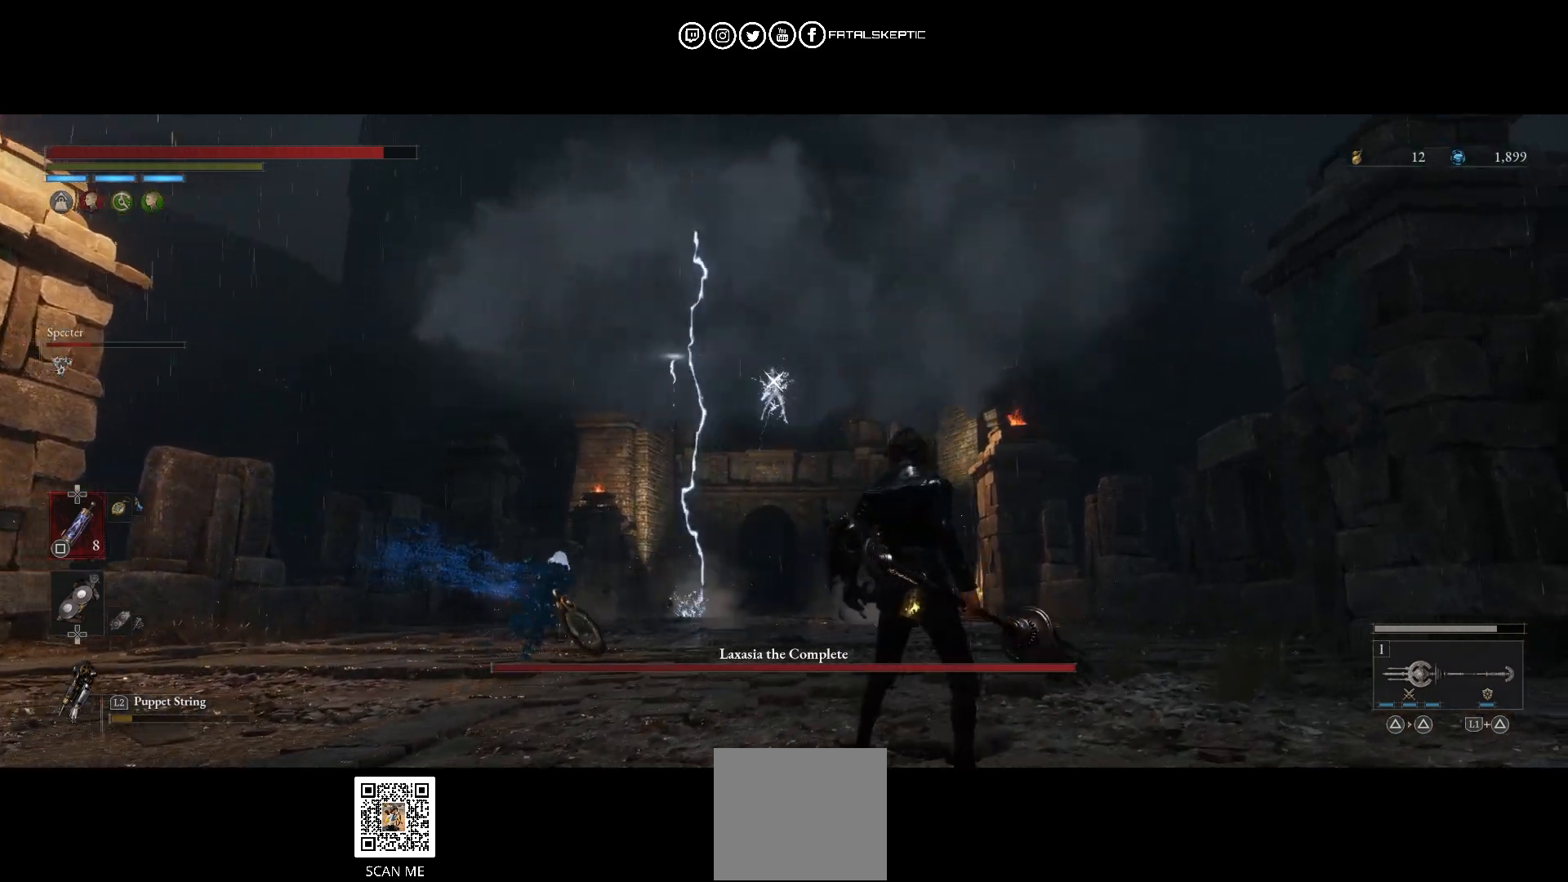
{"dt_ms": 500, "buttons": ["CIRCLE"], "left_stick": "up-left", "right_stick": "center"}
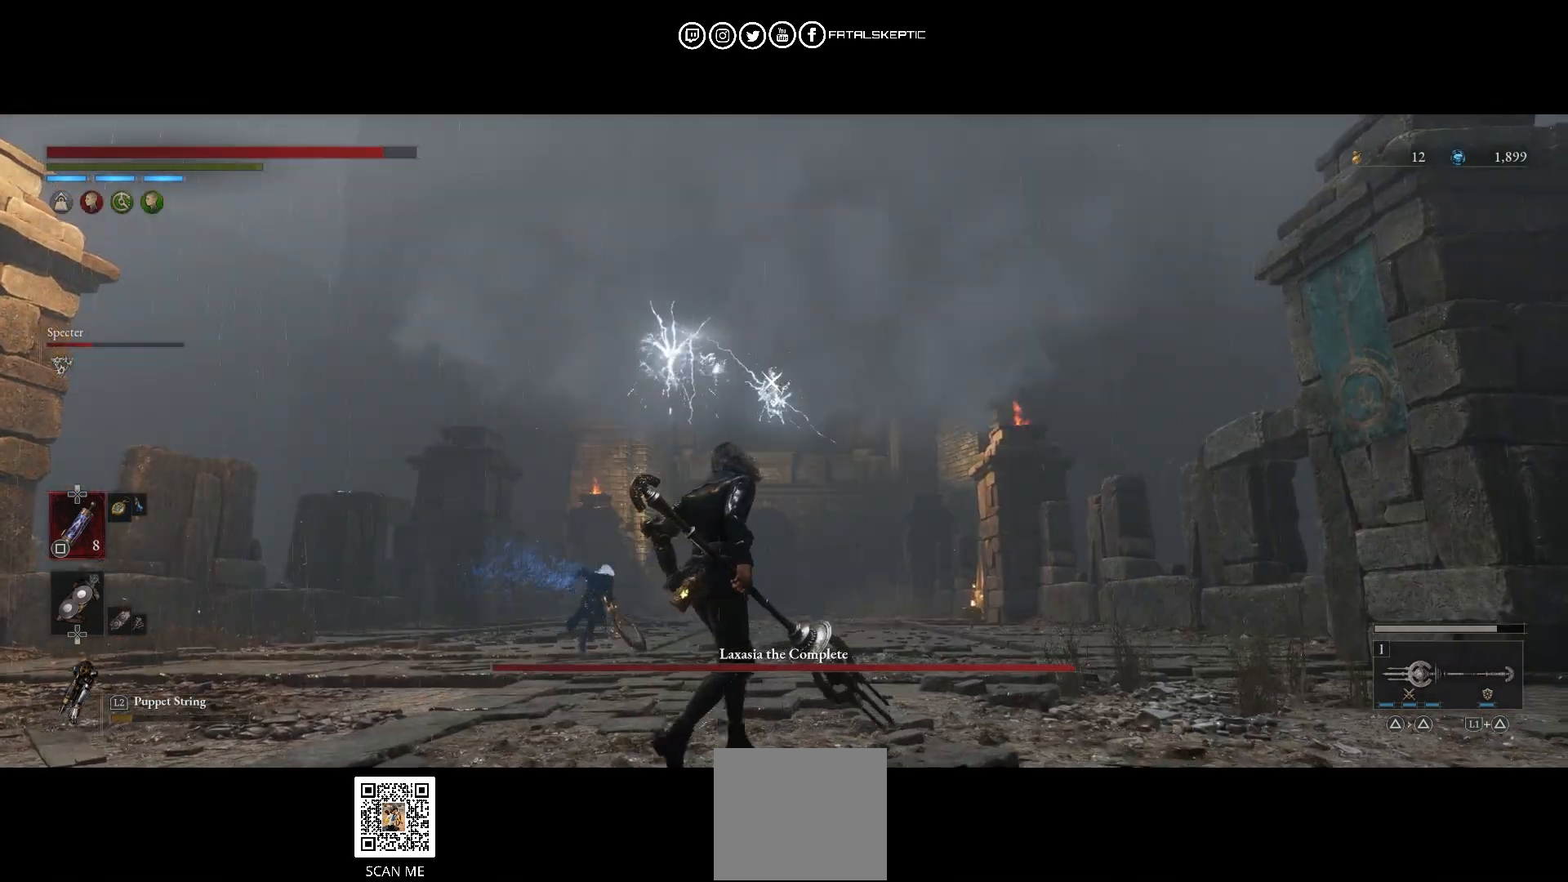
{"dt_ms": 500, "buttons": ["CIRCLE"], "left_stick": "up", "right_stick": "center", "events": [[350, "left_stick", "up"]]}
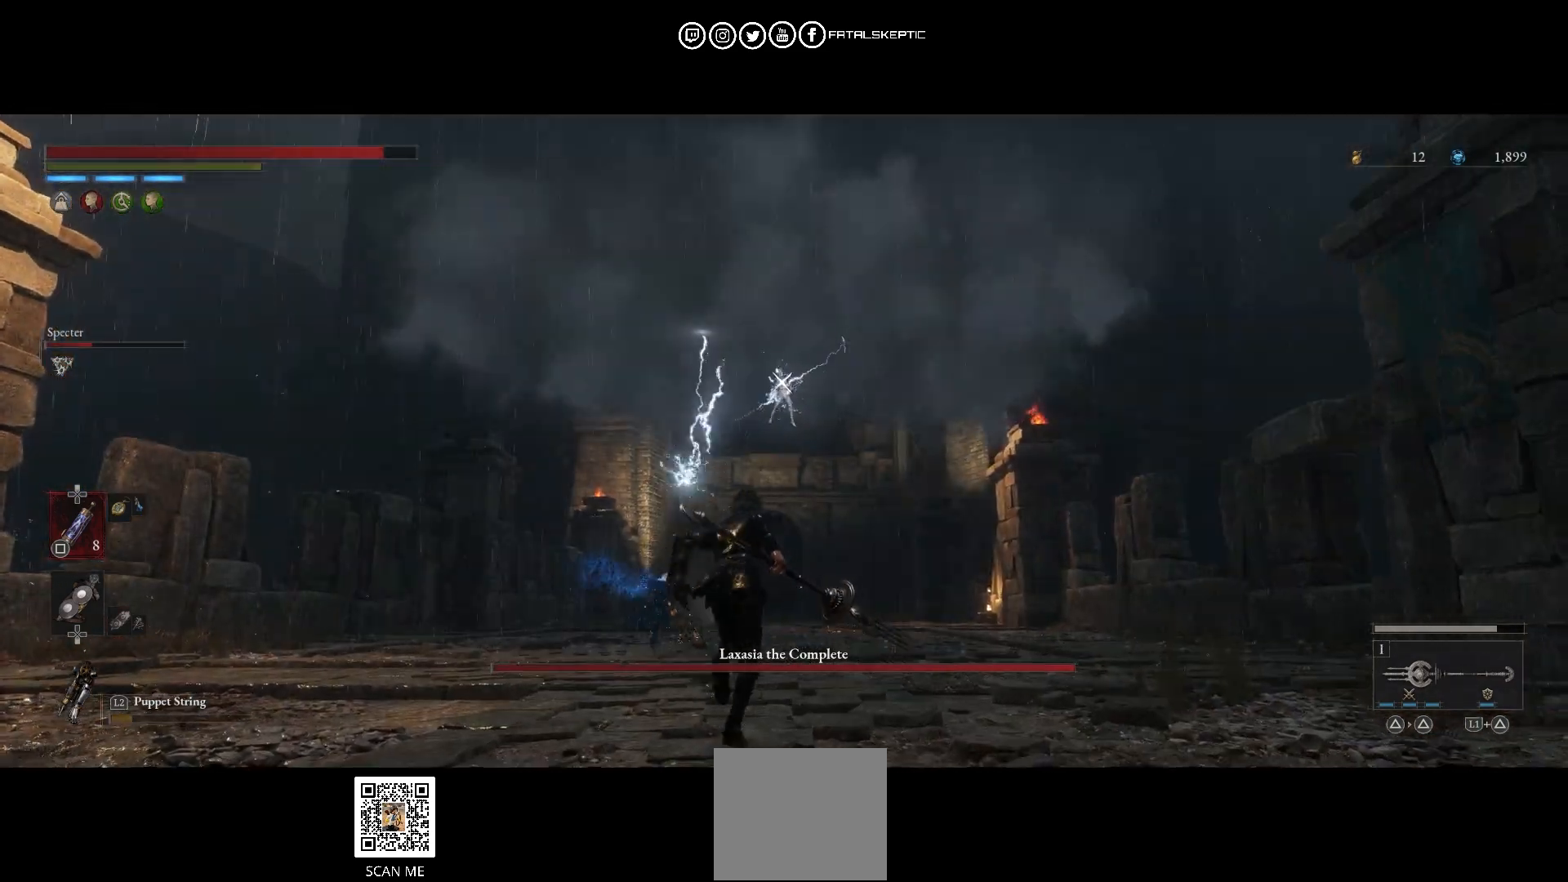
{"dt_ms": 500, "buttons": ["CIRCLE"], "left_stick": "up", "right_stick": "center", "events": []}
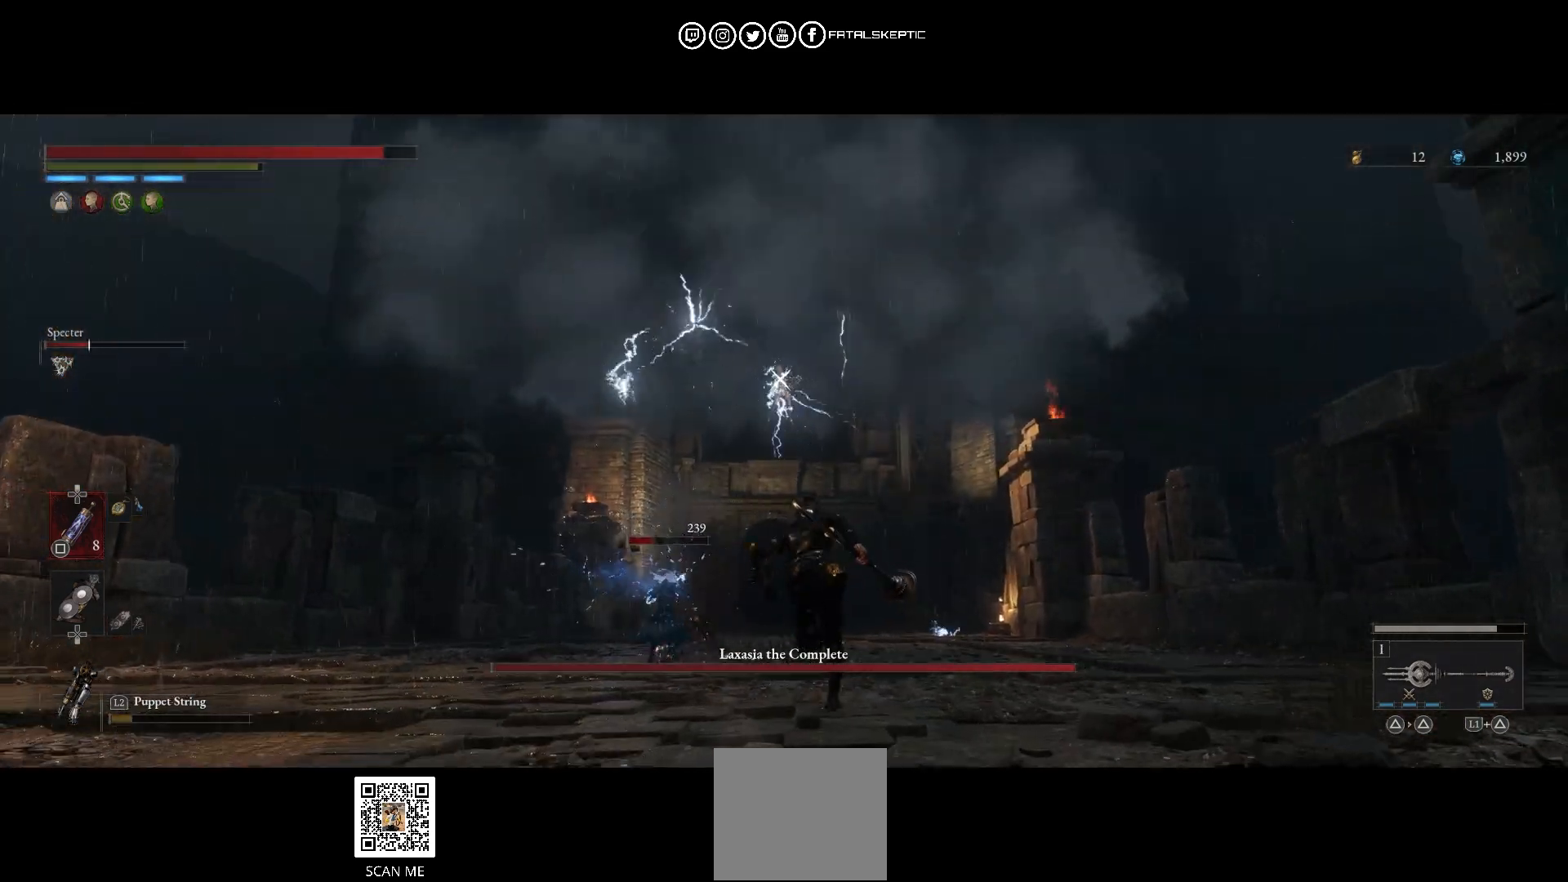
{"dt_ms": 500, "buttons": ["CIRCLE"], "left_stick": "up", "right_stick": "center", "events": []}
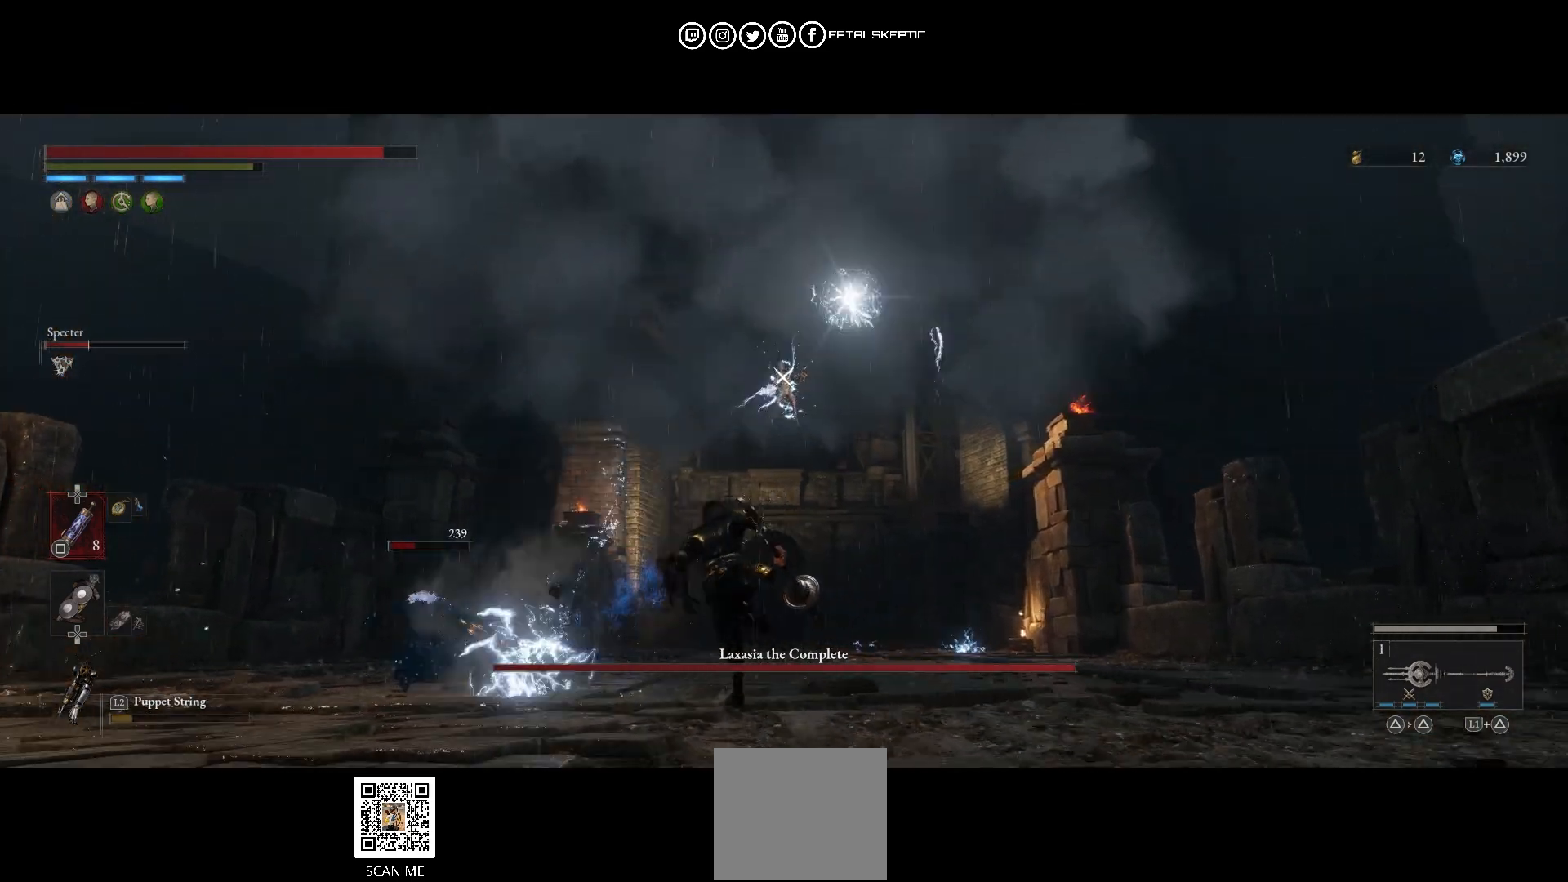
{"dt_ms": 500, "buttons": [], "left_stick": "up-right", "right_stick": "center", "events": [[50, "CIRCLE", "up"], [117, "left_stick", "up-right"]]}
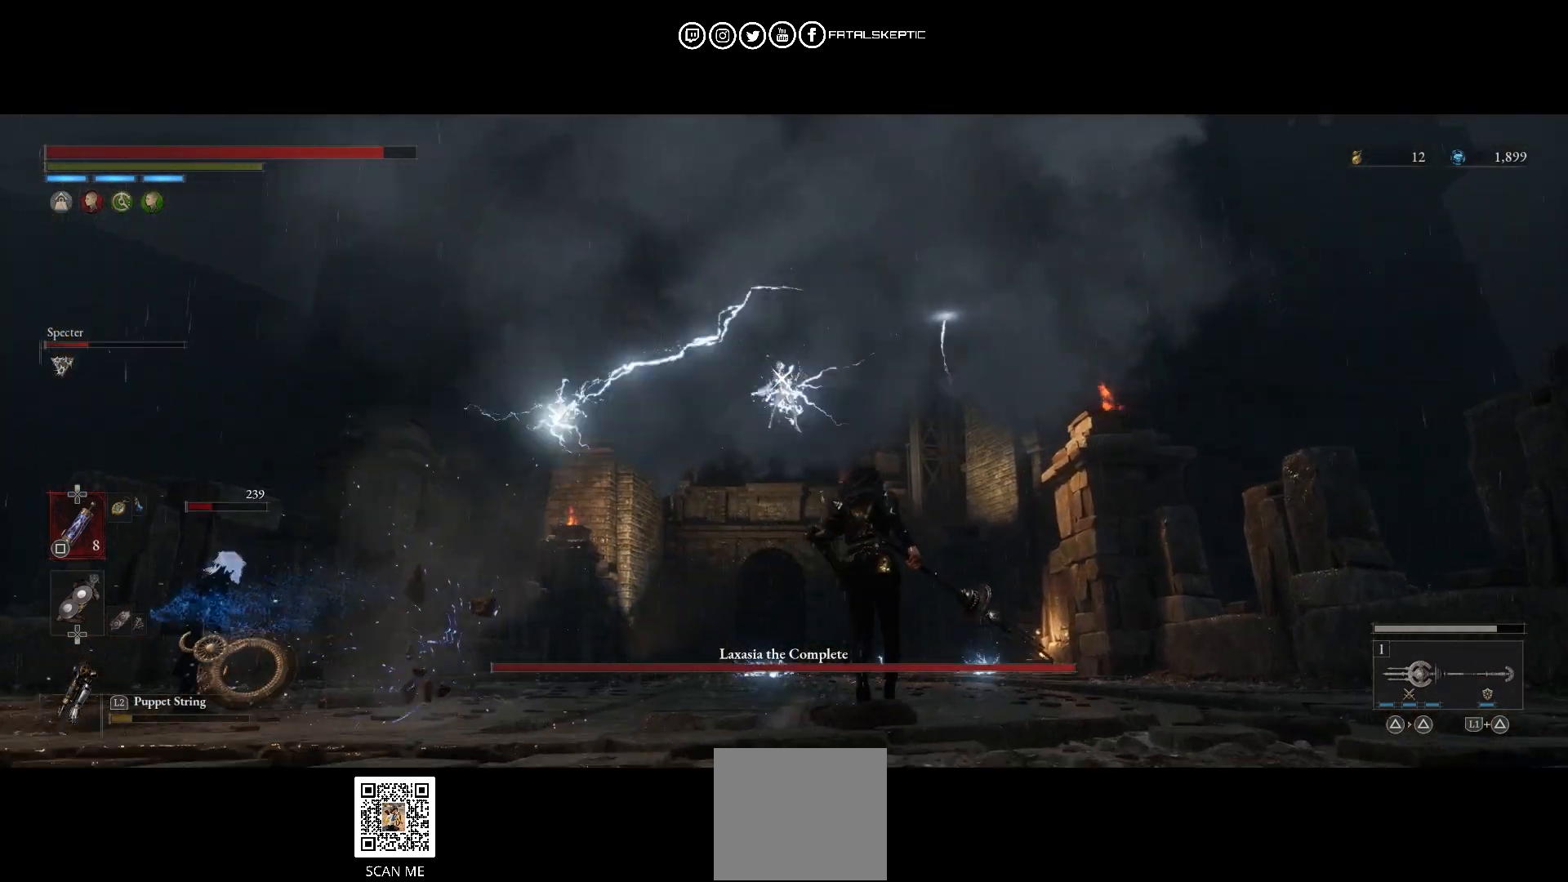
{"dt_ms": 500, "buttons": [], "left_stick": "up", "right_stick": "center", "events": [[483, "left_stick", "up"]]}
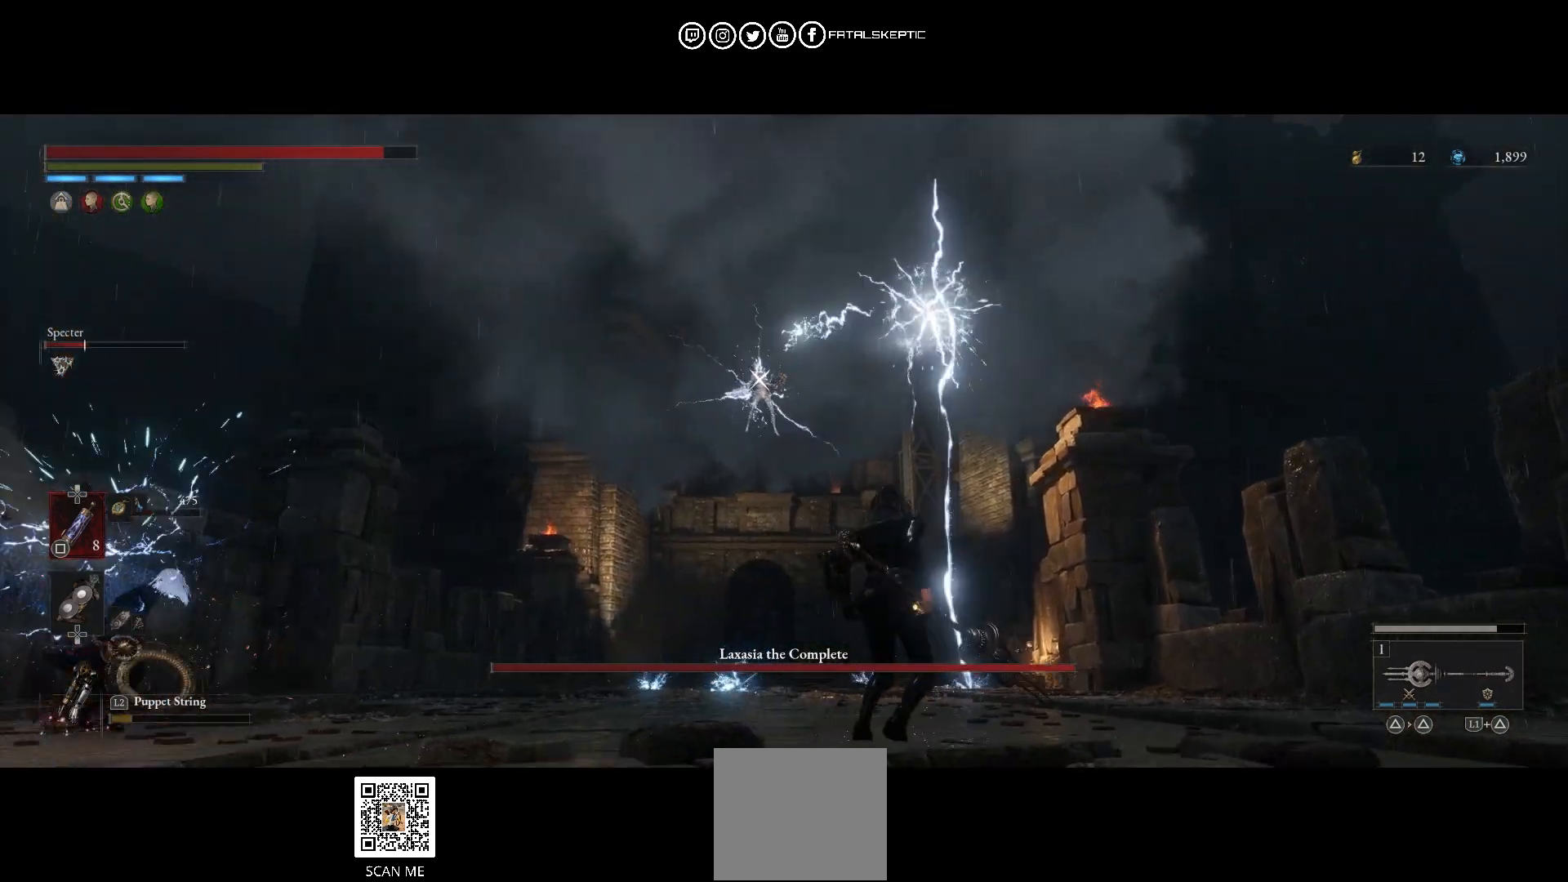
{"dt_ms": 500, "buttons": [], "left_stick": "up-left", "right_stick": "center", "events": [[417, "left_stick", "up-left"]]}
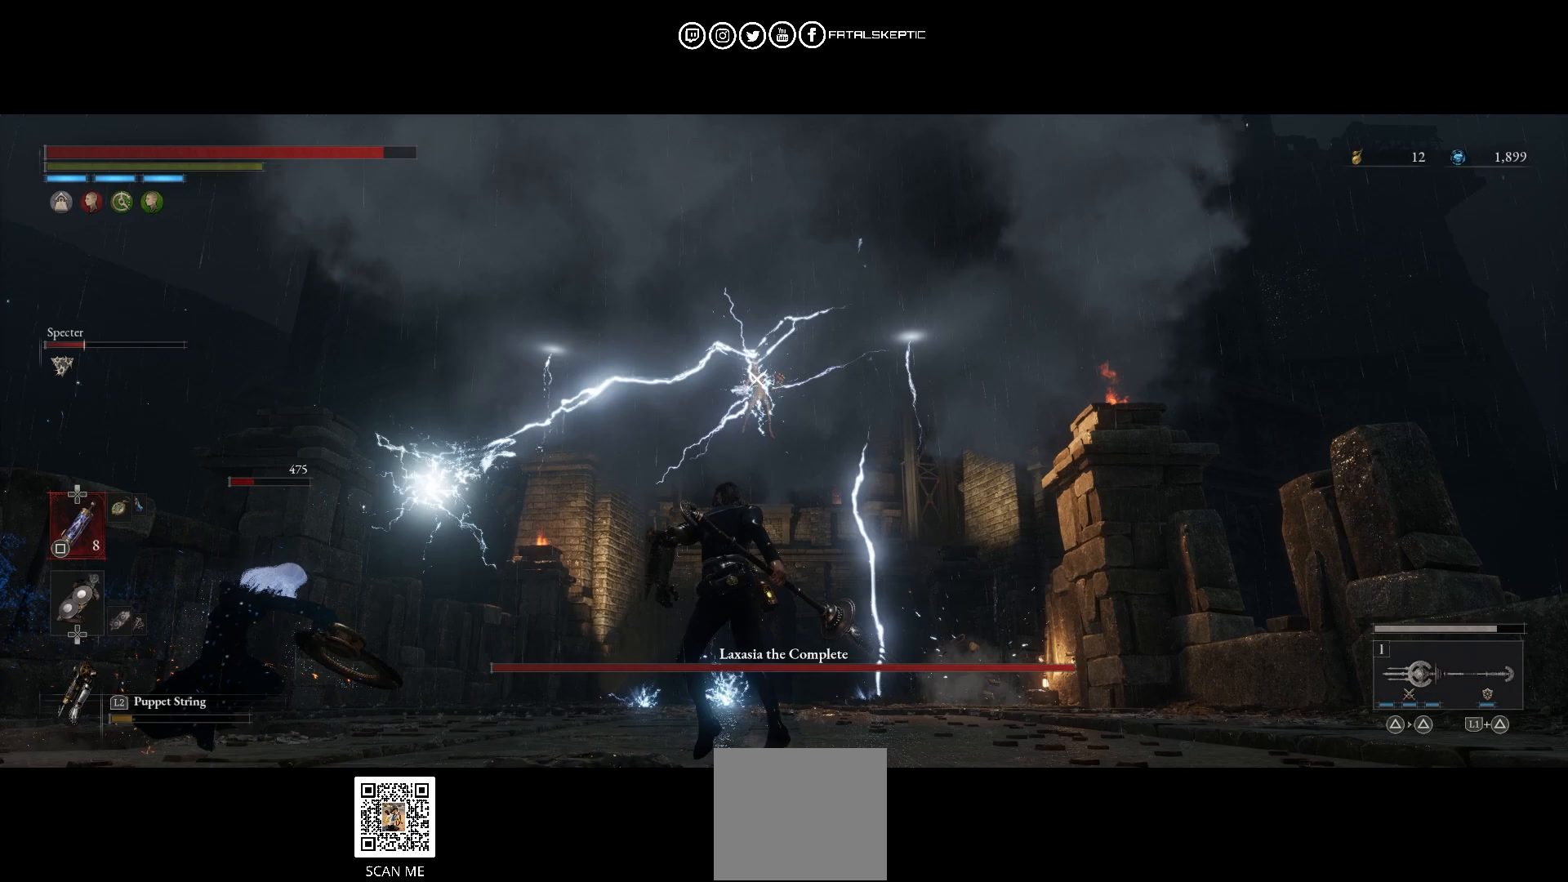
{"dt_ms": 500, "buttons": [], "left_stick": "up-right", "right_stick": "center", "events": [[333, "left_stick", "up-right"]]}
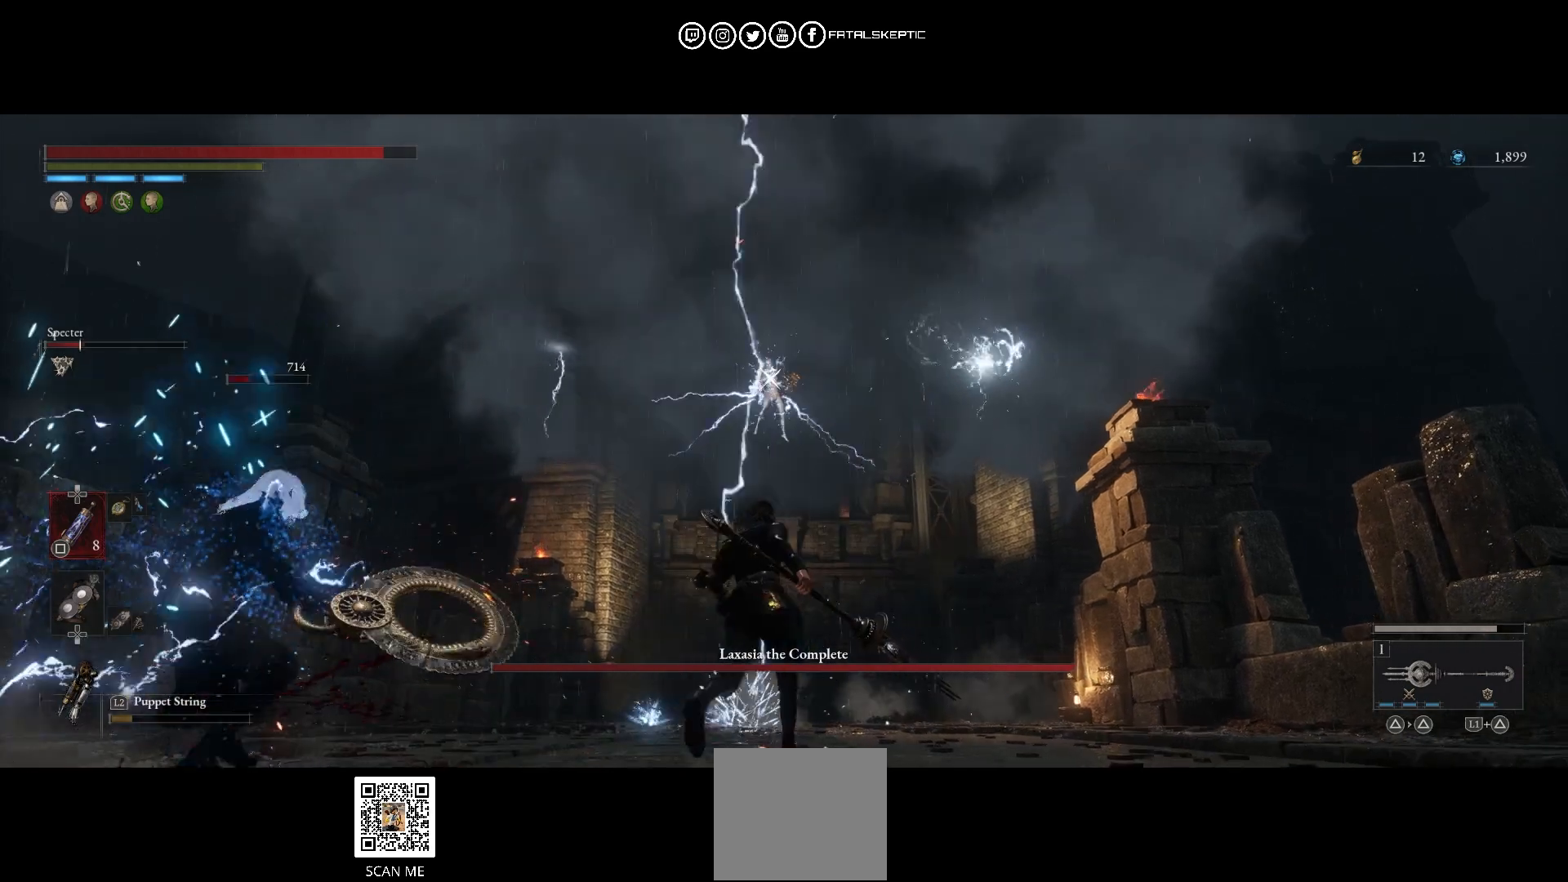
{"dt_ms": 500, "buttons": [], "left_stick": "right", "right_stick": "center", "events": [[483, "left_stick", "right"]]}
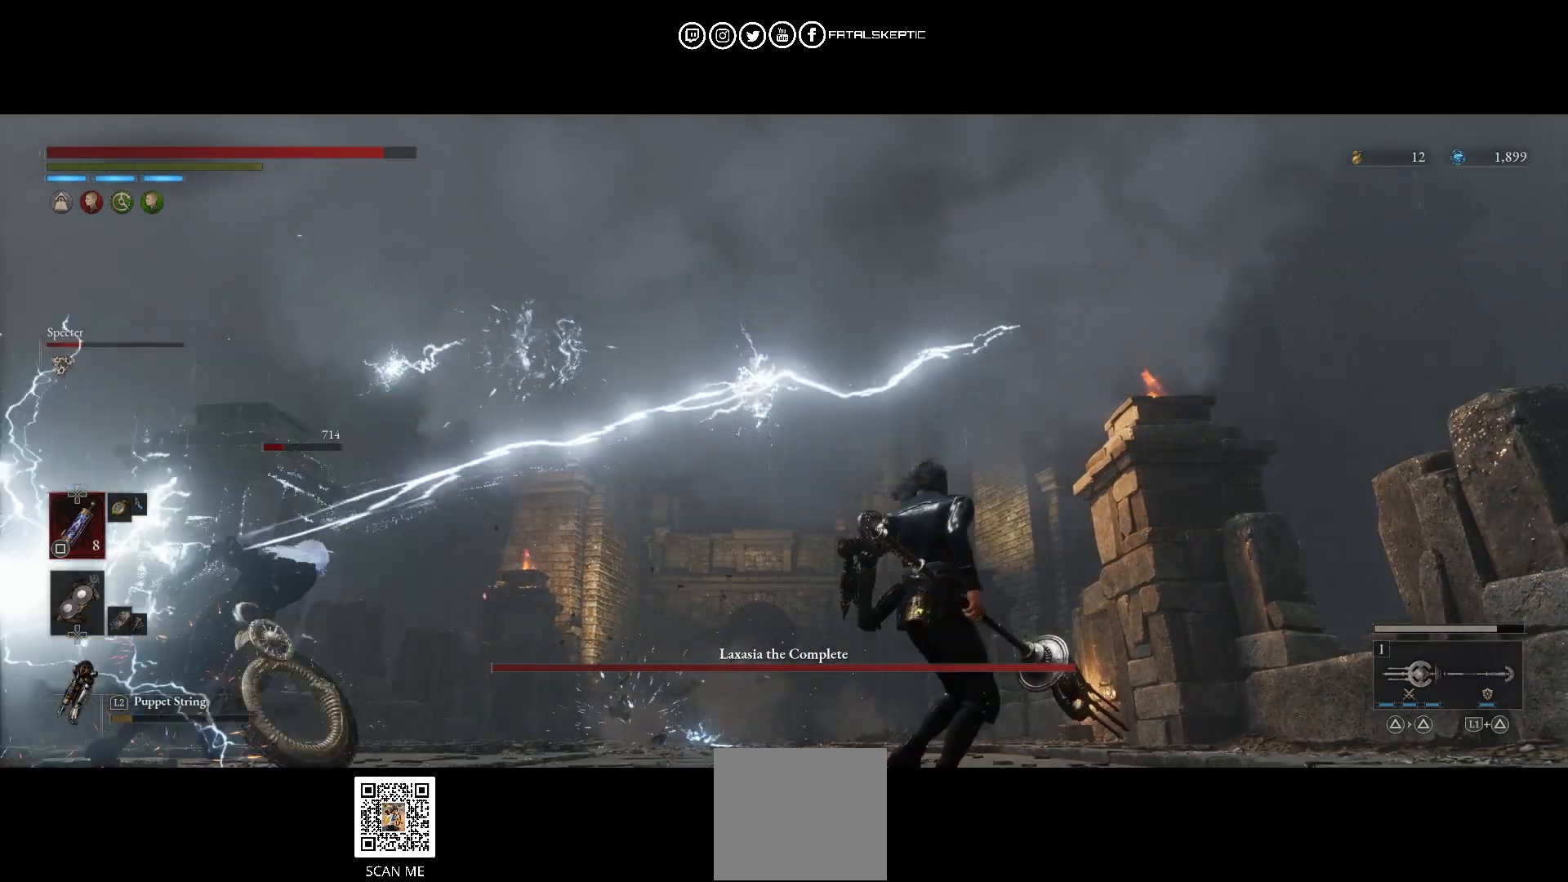
{"dt_ms": 500, "buttons": [], "left_stick": "down", "right_stick": "center", "events": [[200, "left_stick", "down-right"], [400, "left_stick", "down"]]}
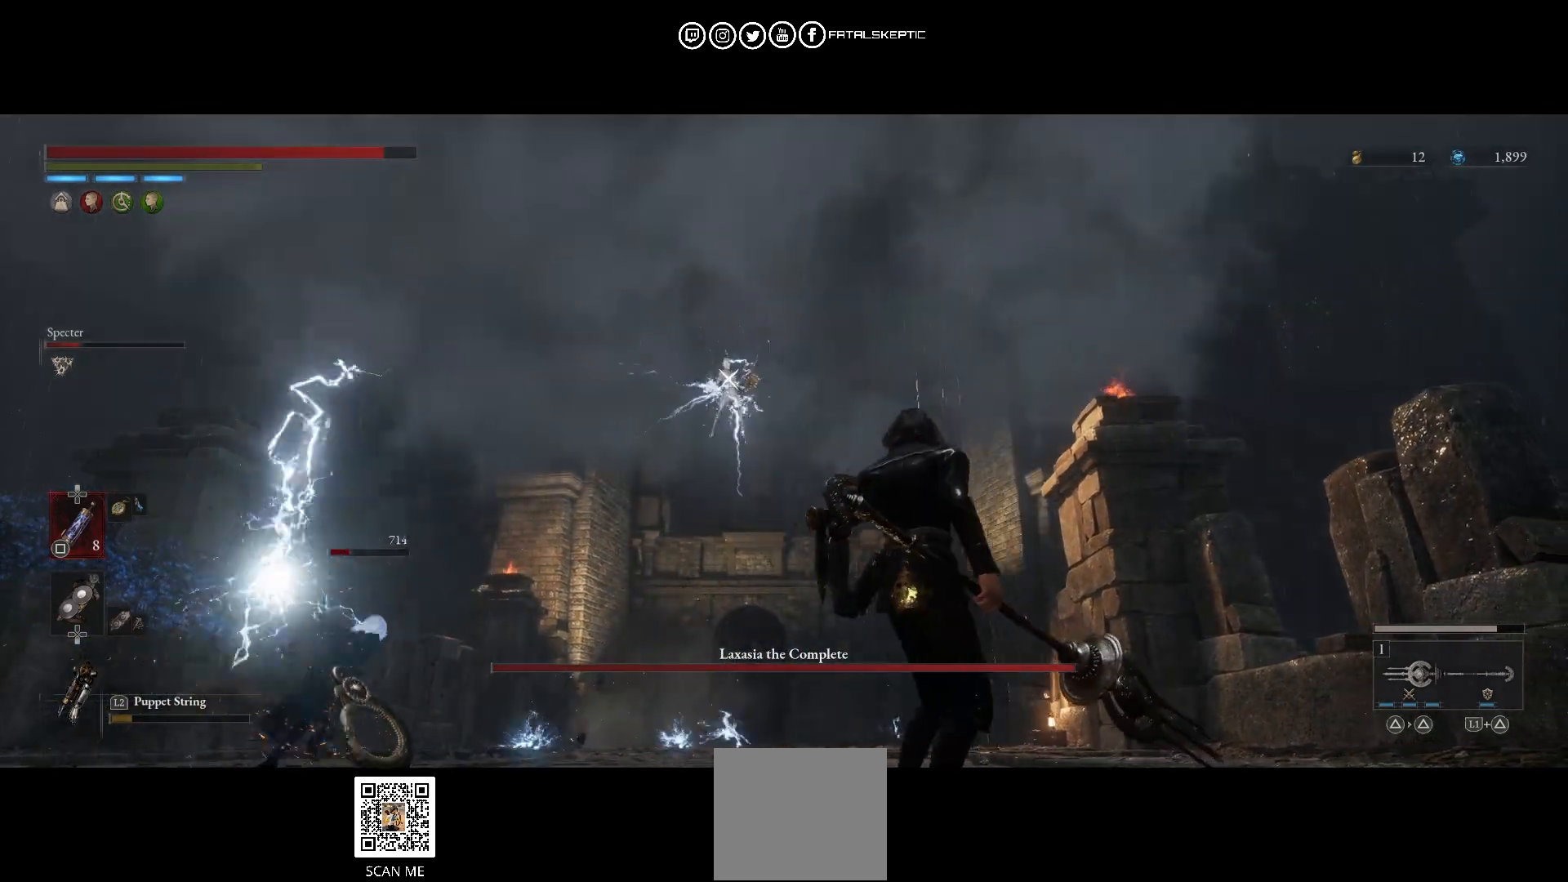
{"dt_ms": 500, "buttons": [], "left_stick": "up-right", "right_stick": "center", "events": [[183, "left_stick", "right"], [283, "left_stick", "up-right"]]}
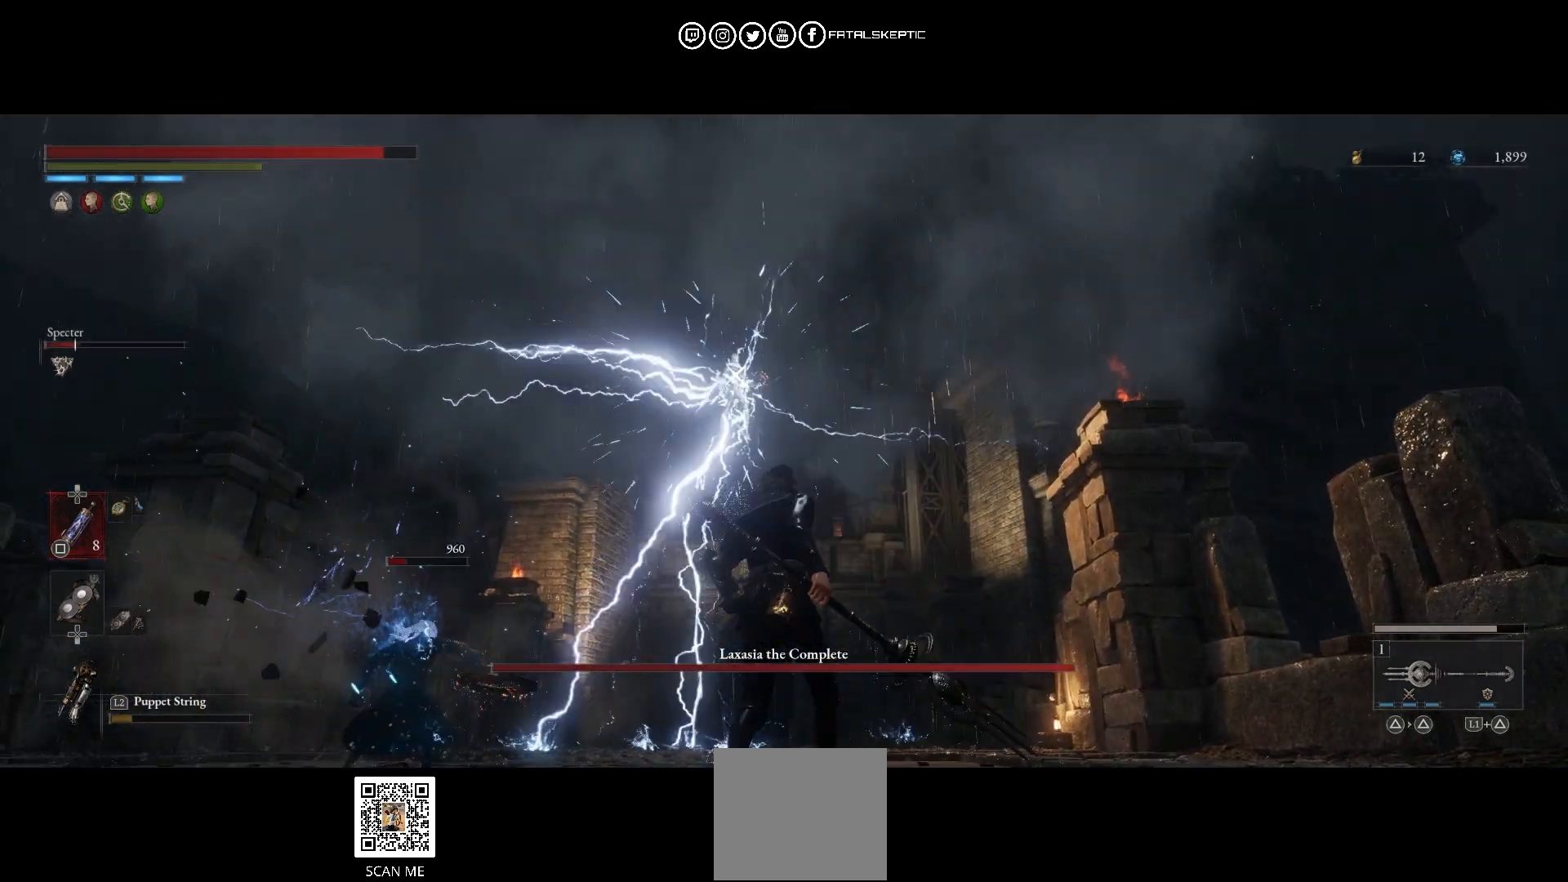
{"dt_ms": 500, "buttons": [], "left_stick": "right", "right_stick": "center", "events": [[317, "left_stick", "right"]]}
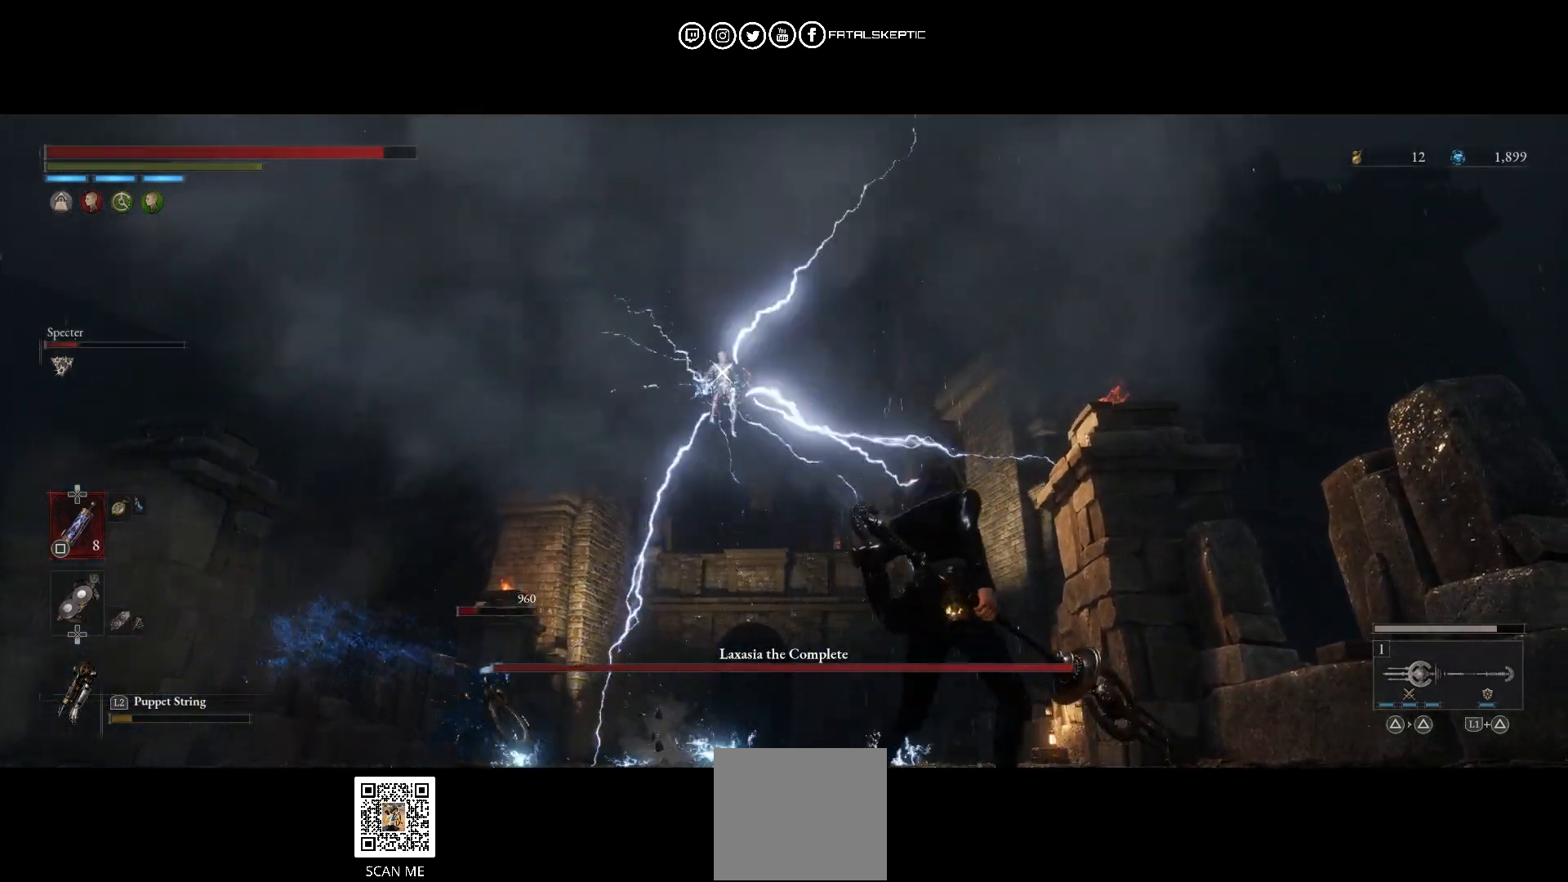
{"dt_ms": 500, "buttons": ["CIRCLE"], "left_stick": "up", "right_stick": "center", "events": [[167, "CIRCLE", "down"], [333, "left_stick", "up"]]}
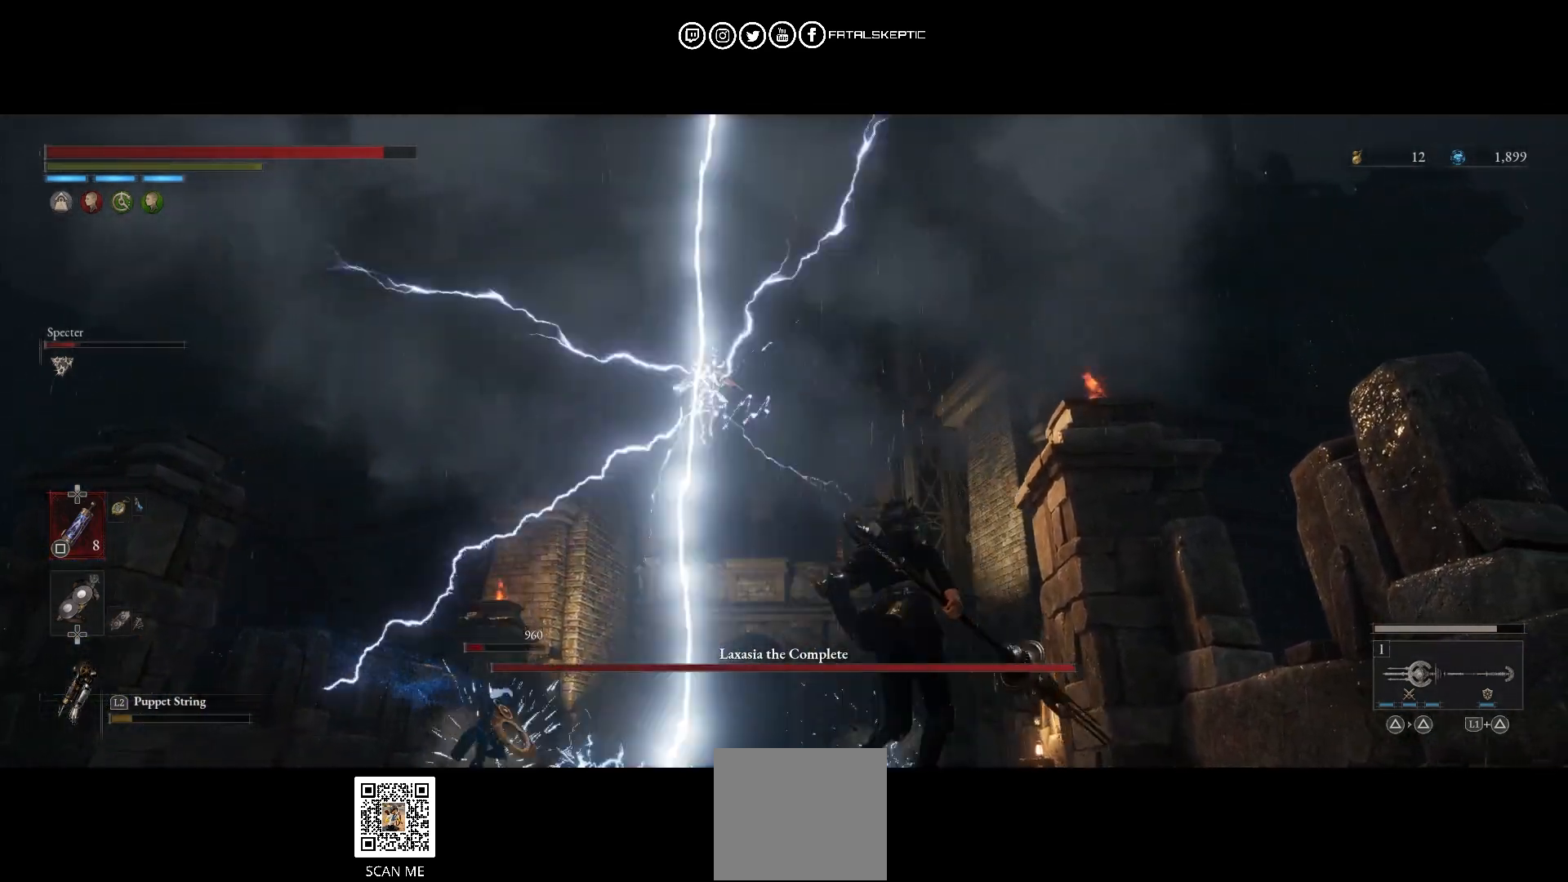
{"dt_ms": 500, "buttons": ["CIRCLE"], "left_stick": "up", "right_stick": "center", "events": []}
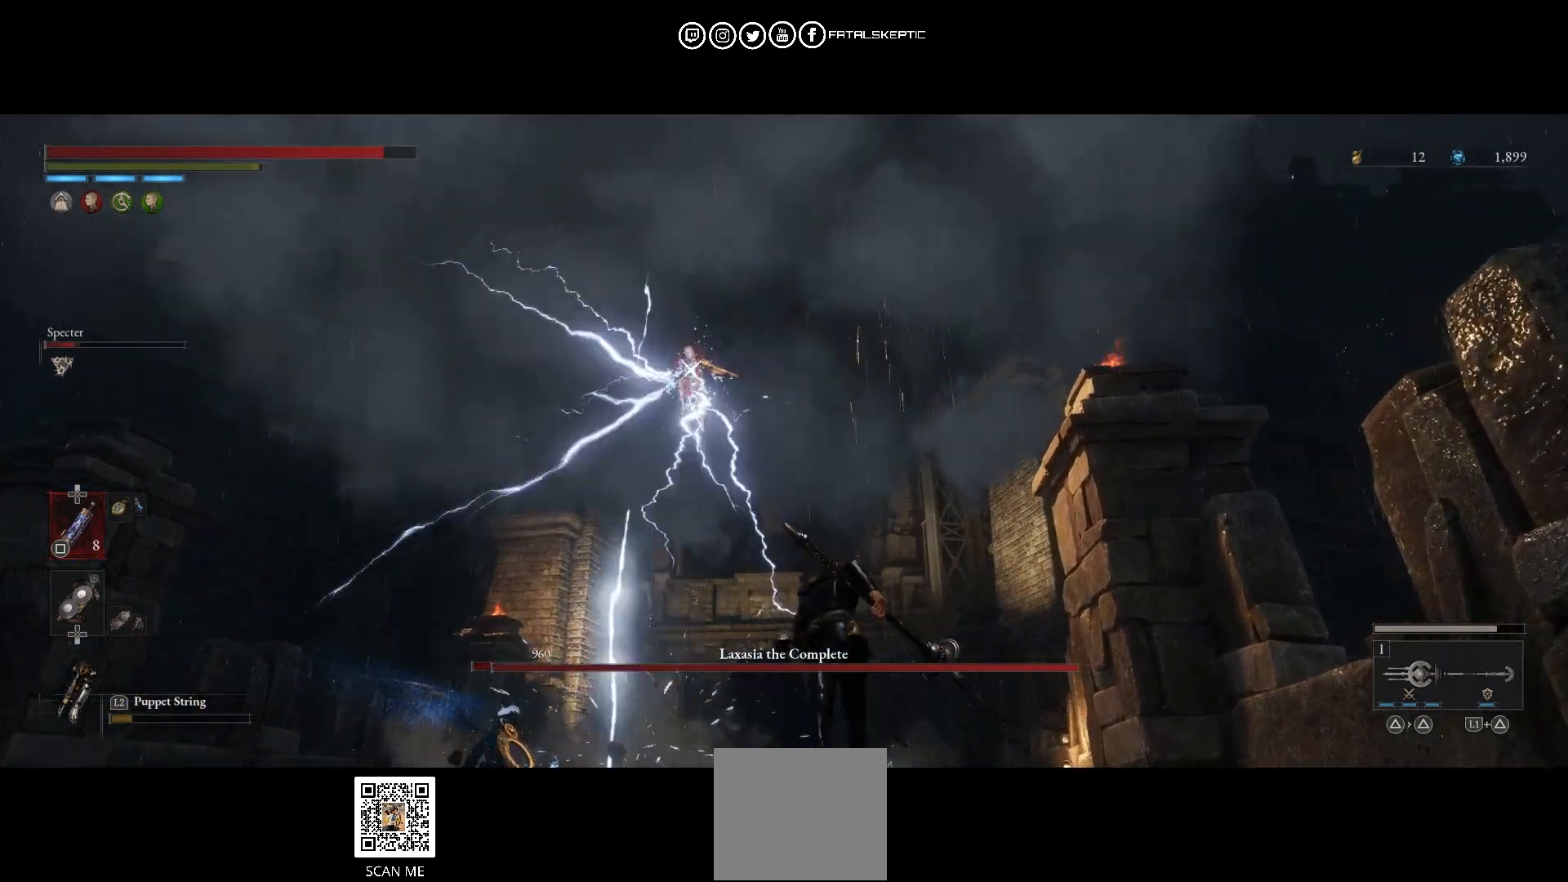
{"dt_ms": 500, "buttons": ["CIRCLE"], "left_stick": "up", "right_stick": "center", "events": []}
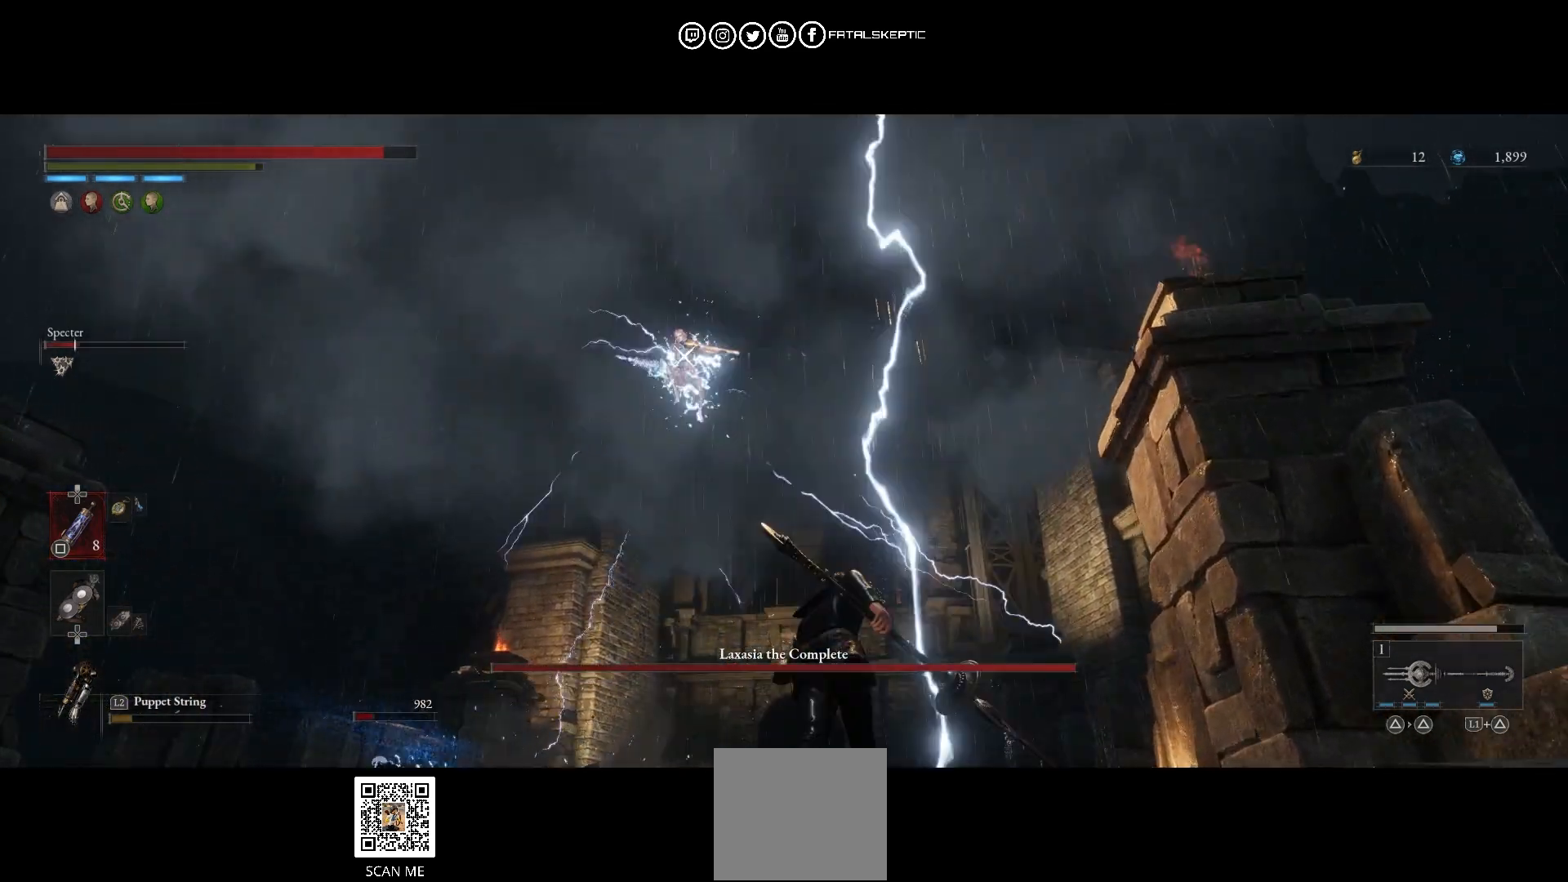
{"dt_ms": 500, "buttons": ["CIRCLE"], "left_stick": "up", "right_stick": "center", "events": []}
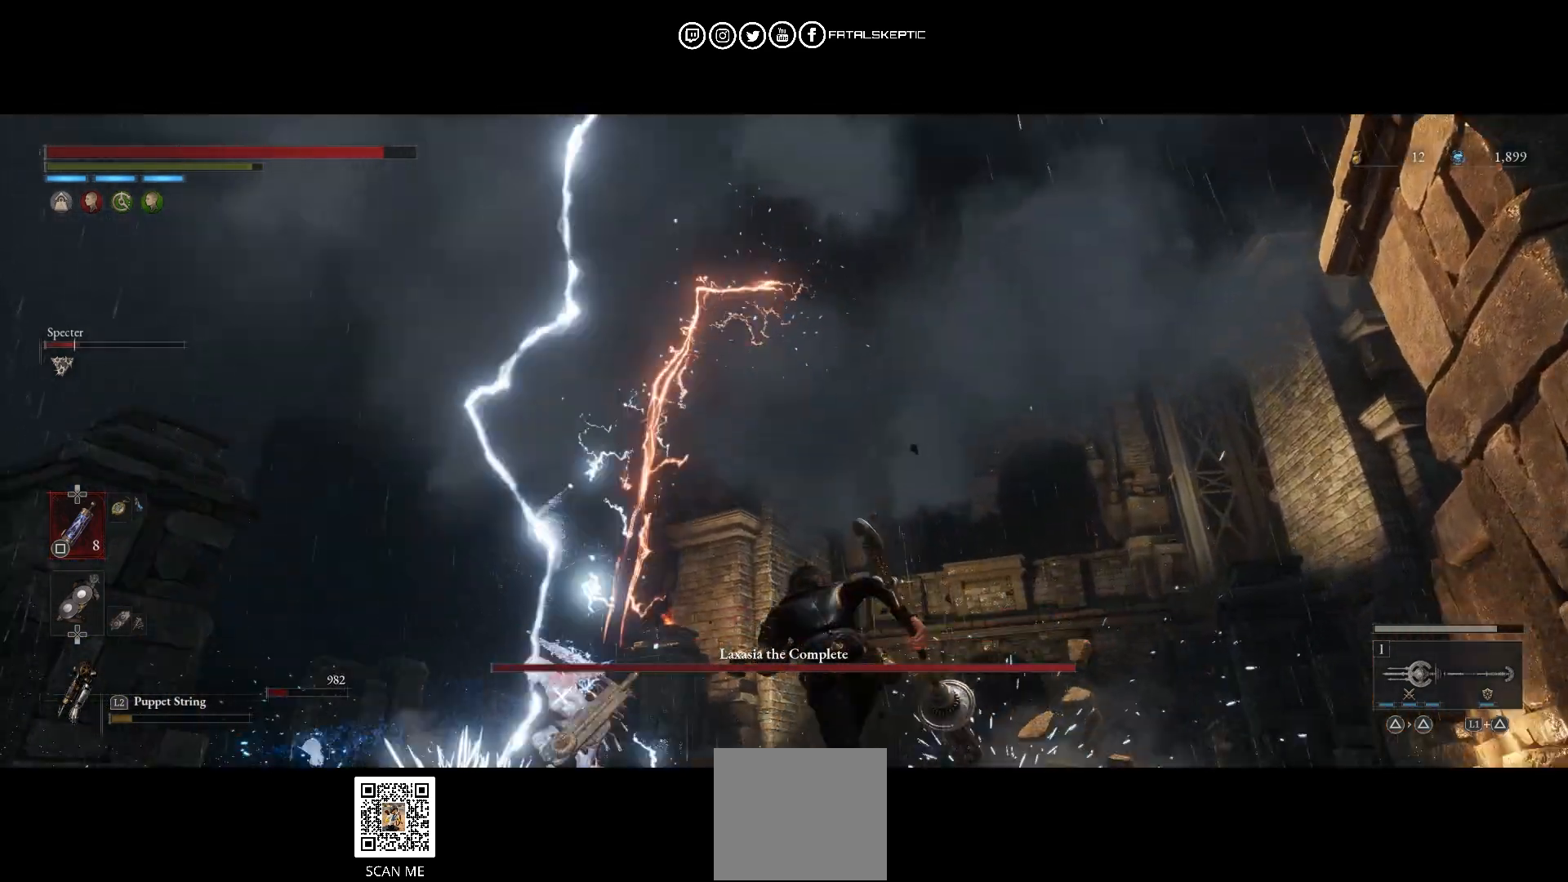
{"dt_ms": 500, "buttons": ["CIRCLE"], "left_stick": "up", "right_stick": "center", "events": []}
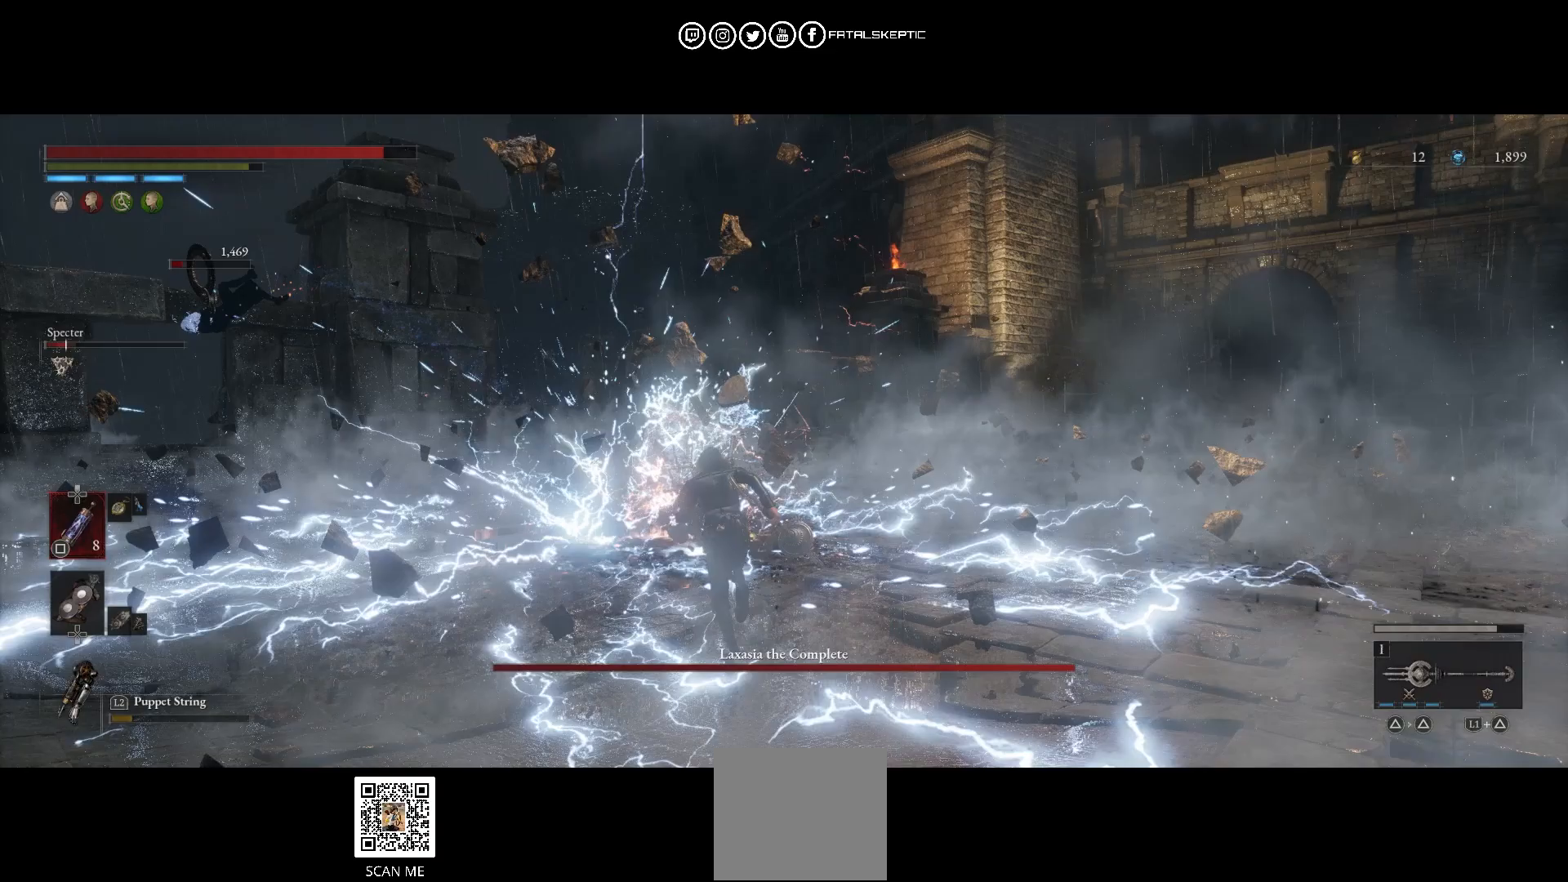
{"dt_ms": 500, "buttons": ["CIRCLE"], "left_stick": "up", "right_stick": "center", "events": []}